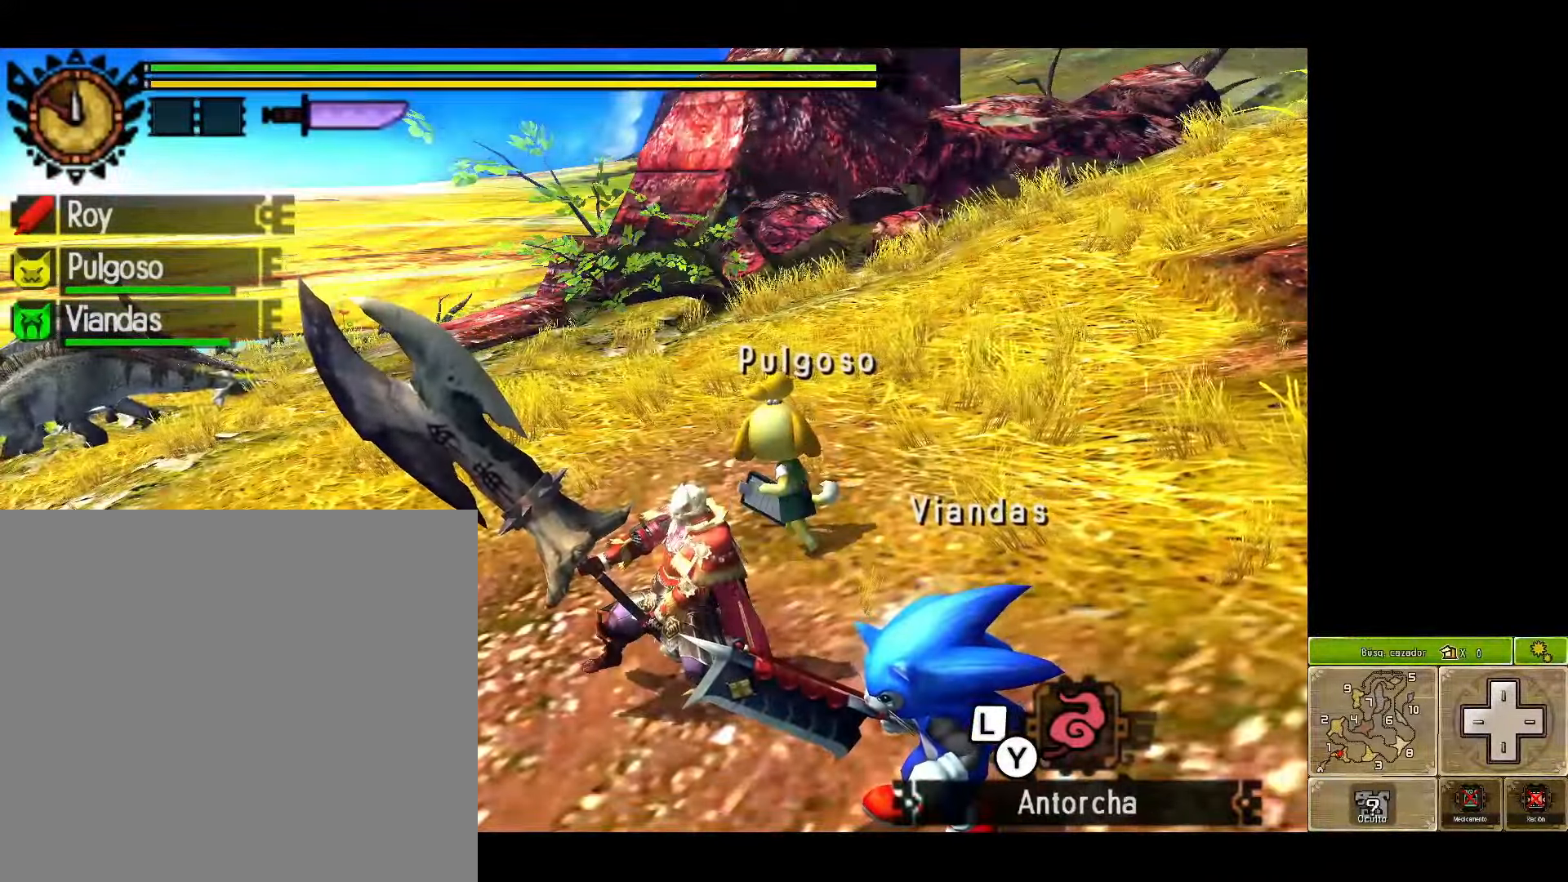
Gameplay with a controller (Xbox layout); each line is a JSON object with the inputs held at the frame after it. "events" lists button and stick changes between this image and that frame as [ms after this image, input, new state], when the widget could be followed in between.
{"buttons": [], "left_stick": "center", "right_stick": "center", "events": []}
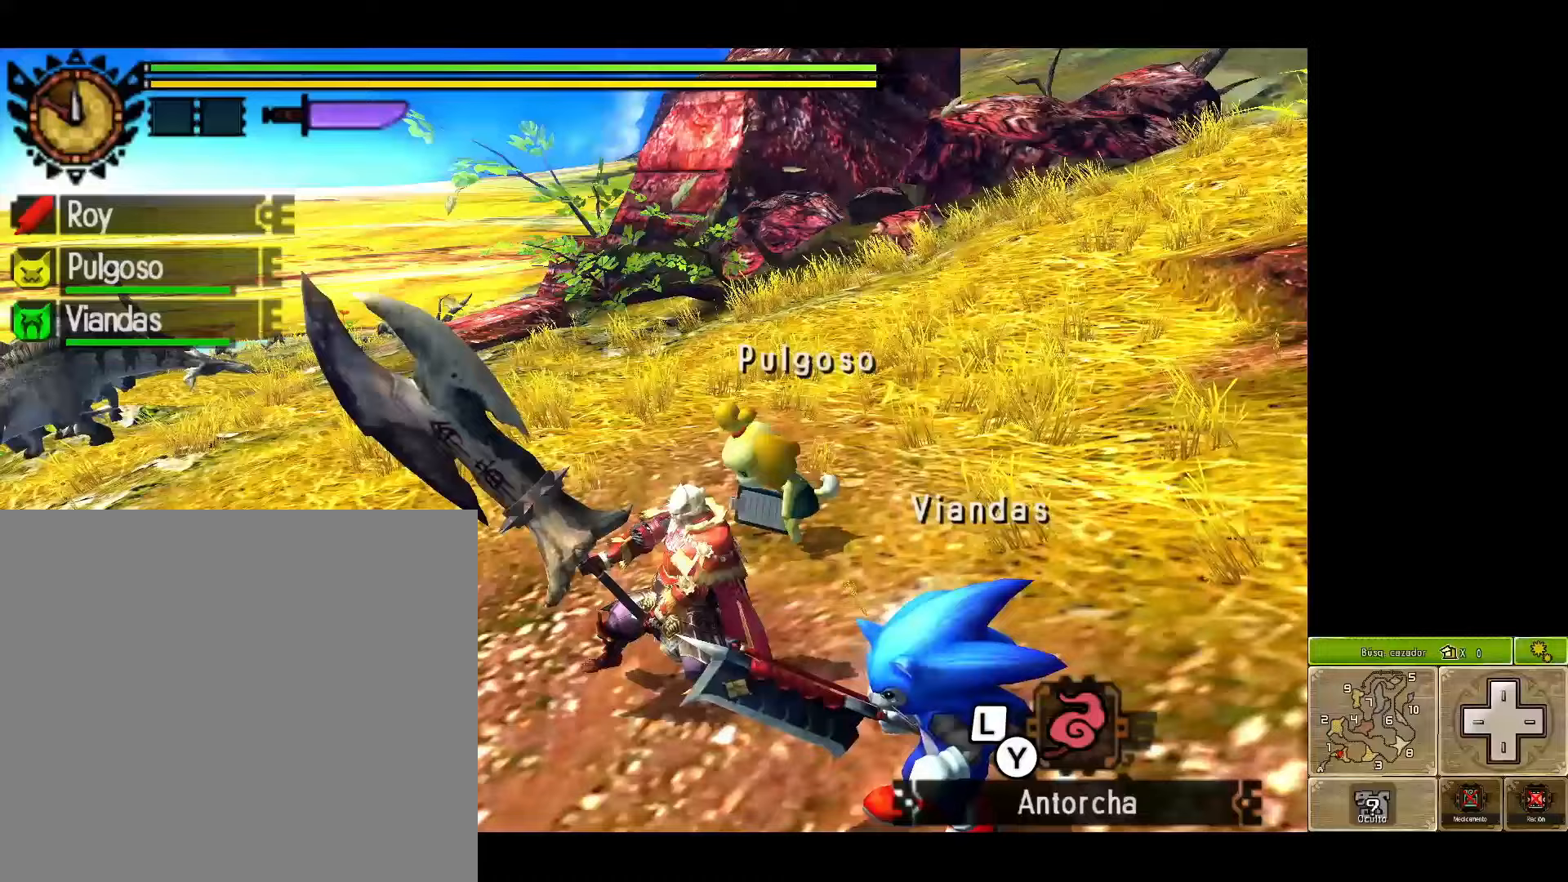
{"buttons": [], "left_stick": "center", "right_stick": "center", "events": []}
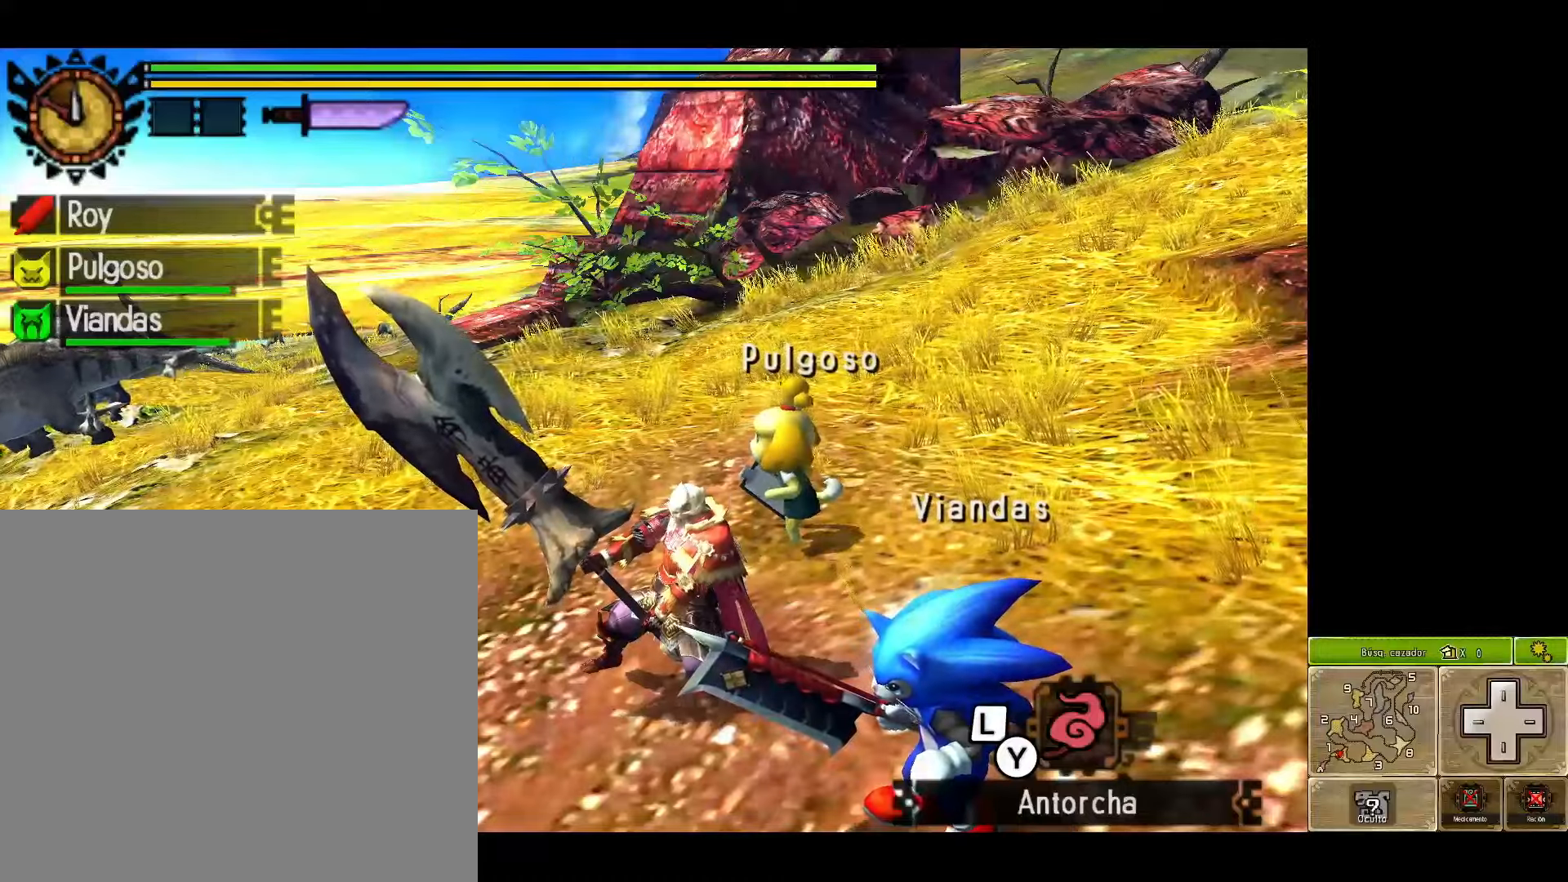
{"buttons": [], "left_stick": "center", "right_stick": "center", "events": []}
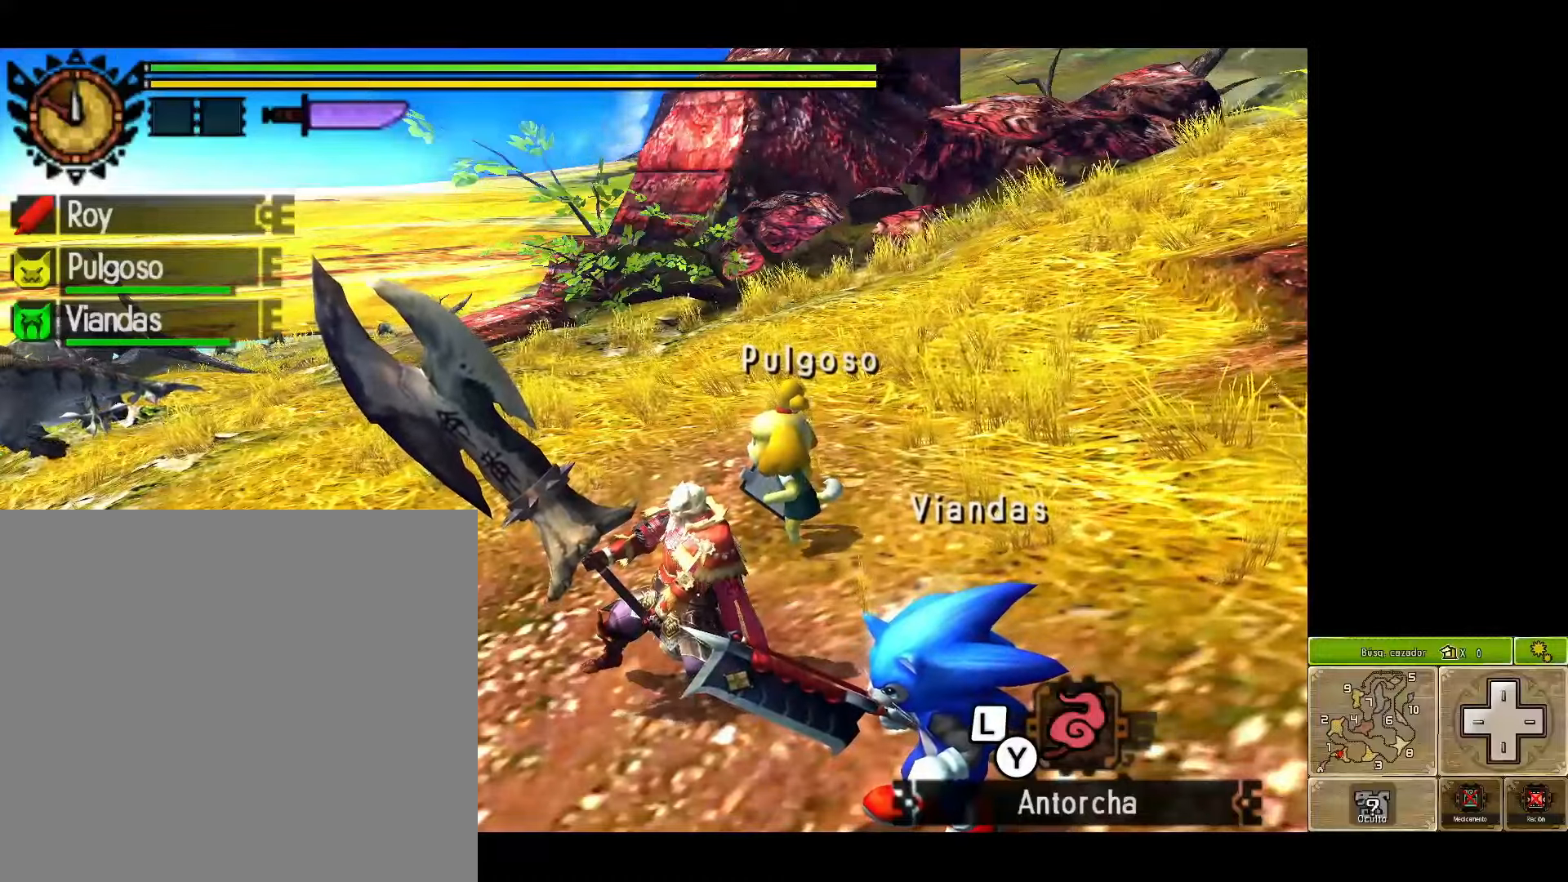
{"buttons": [], "left_stick": "center", "right_stick": "center", "events": []}
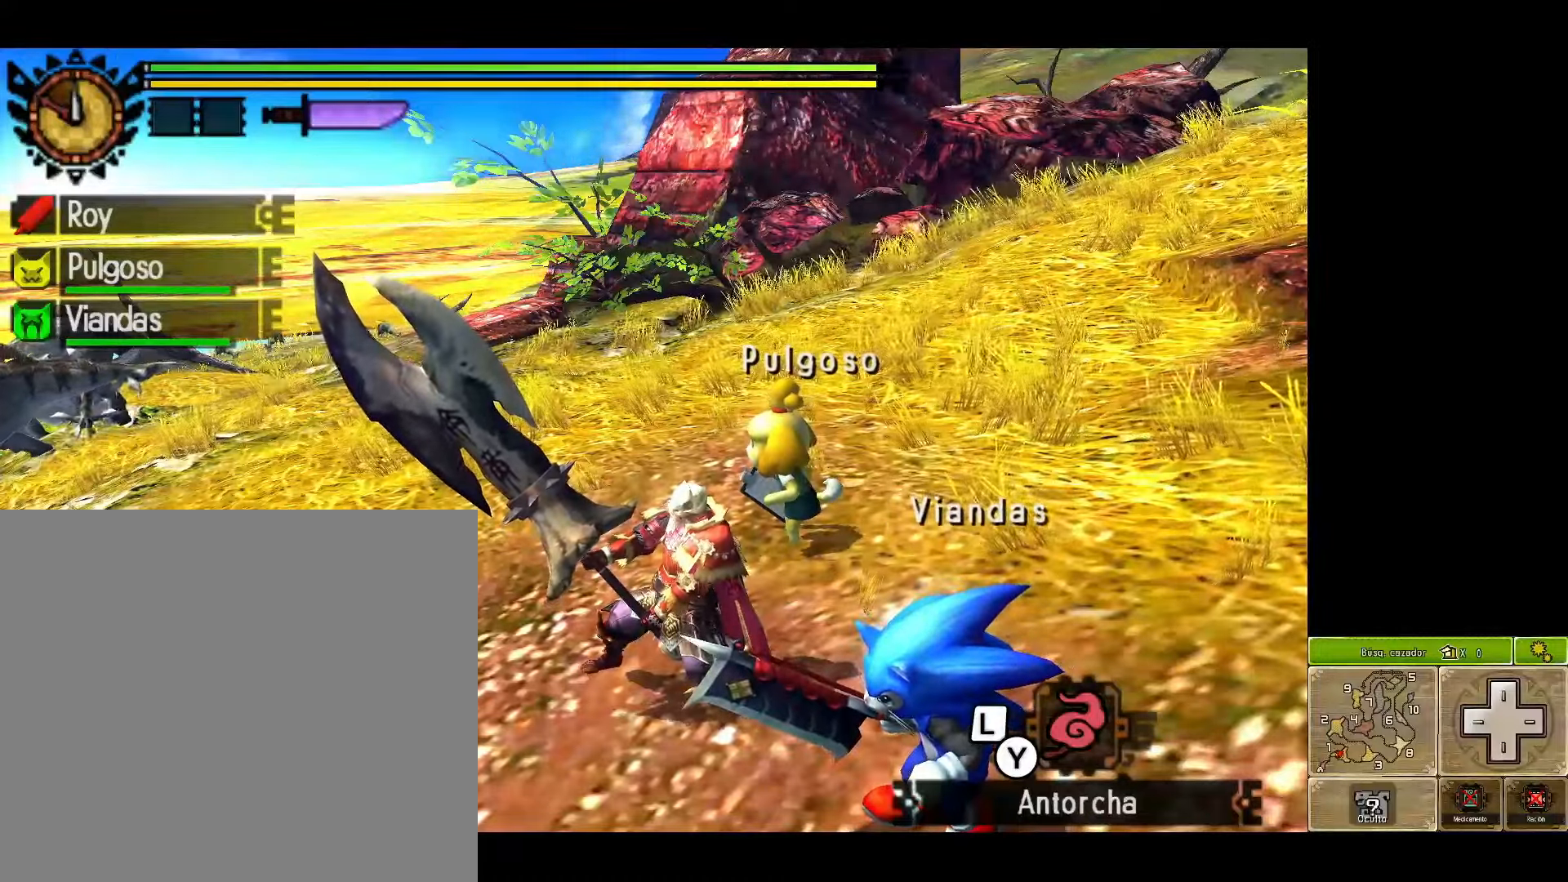
{"buttons": [], "left_stick": "center", "right_stick": "center", "events": []}
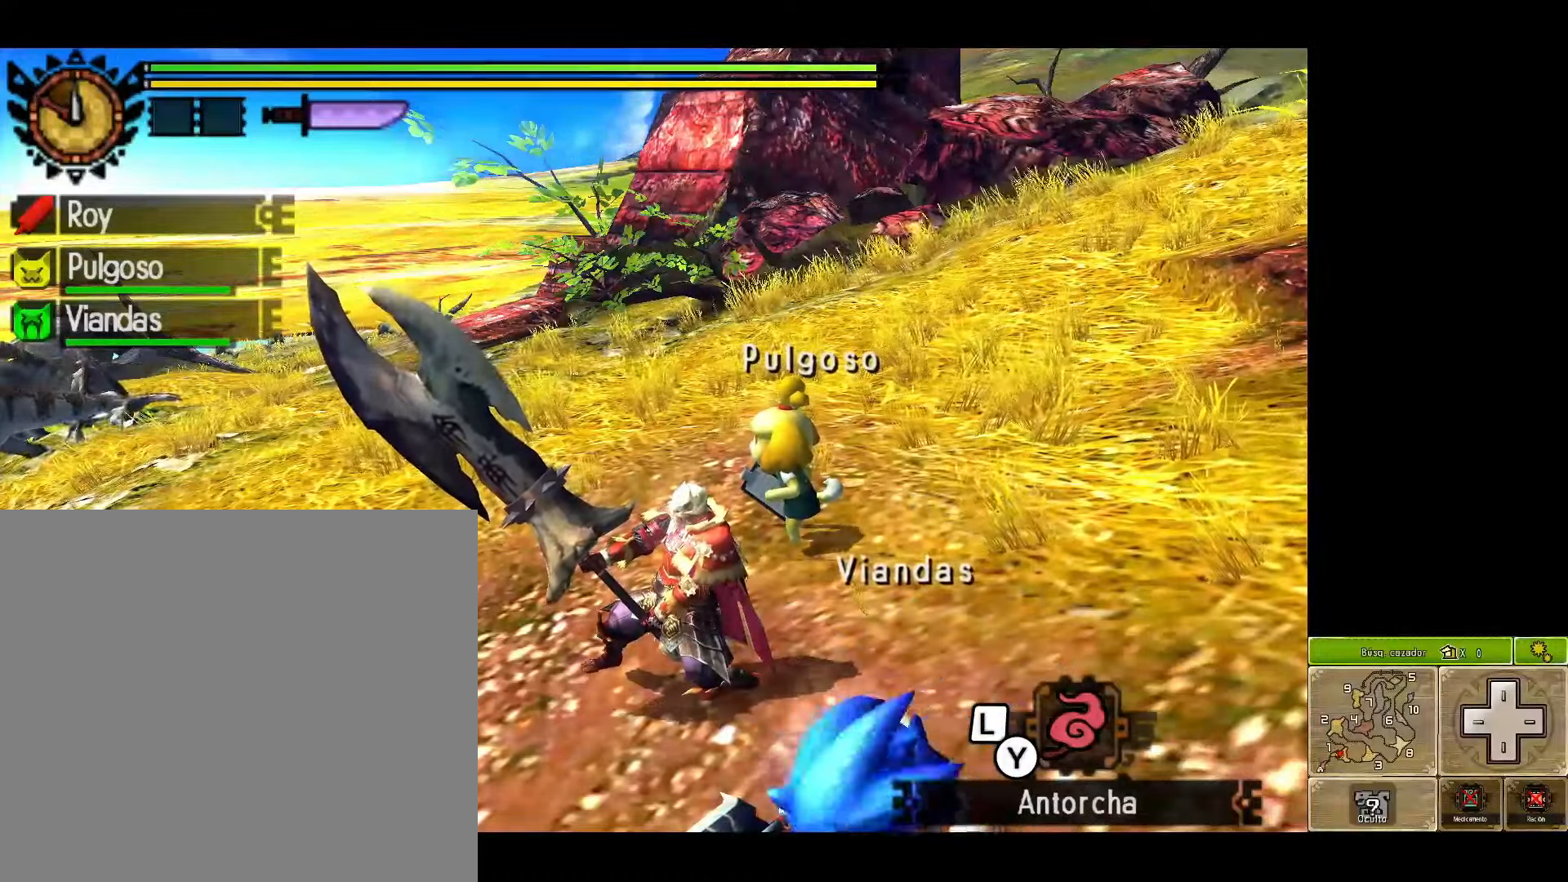
{"buttons": [], "left_stick": "center", "right_stick": "center", "events": []}
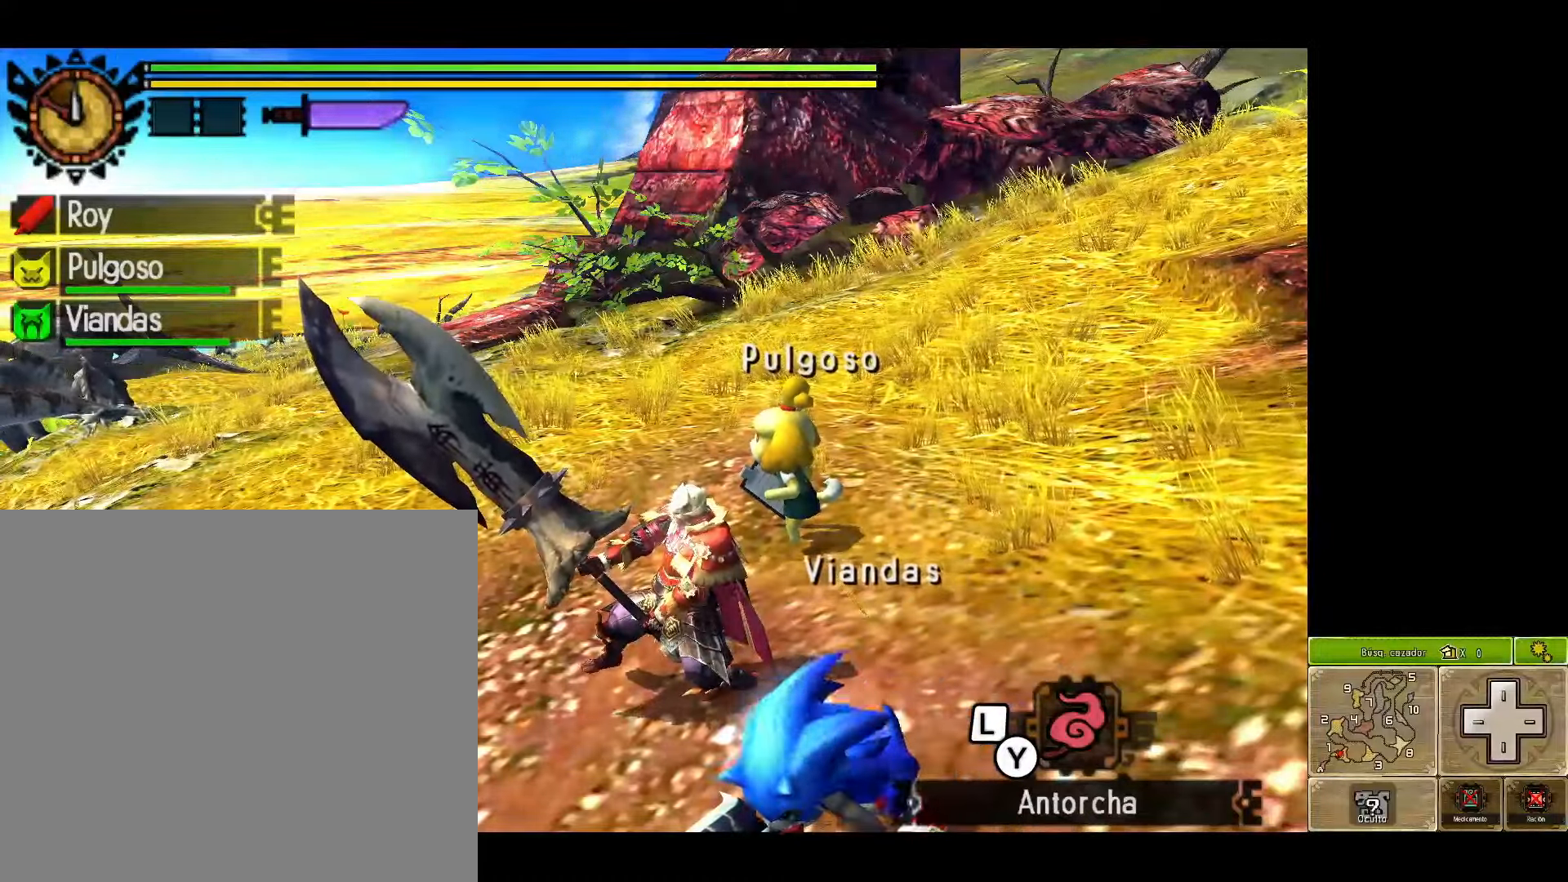
{"buttons": [], "left_stick": "up-left", "right_stick": "center", "events": [[100, "left_stick", "up-left"], [283, "B", "down"], [417, "B", "up"]]}
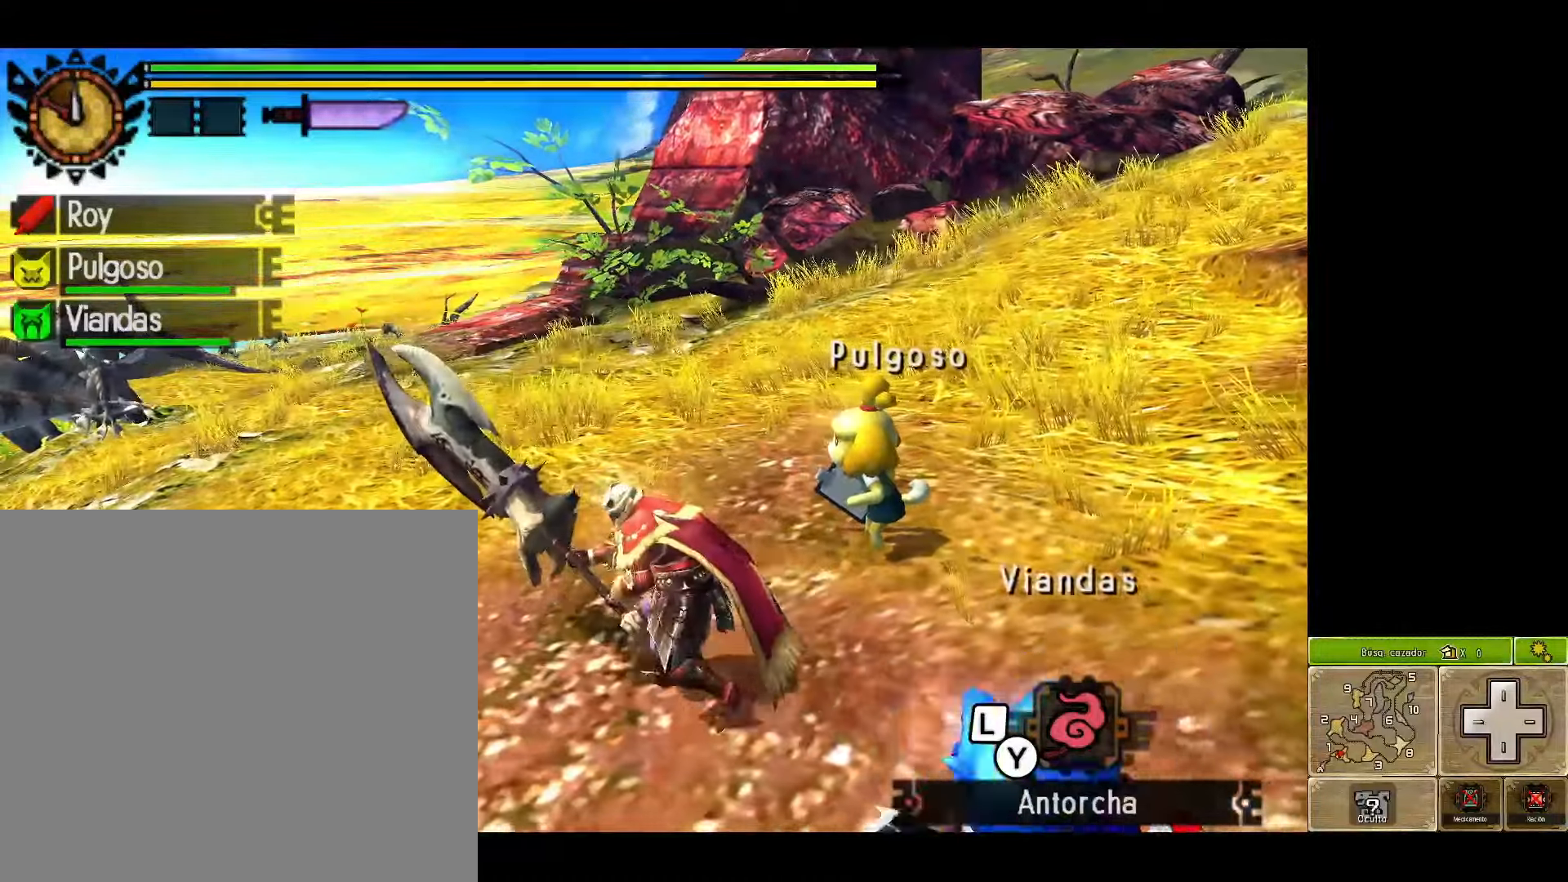
{"buttons": [], "left_stick": "up-left", "right_stick": "center", "events": []}
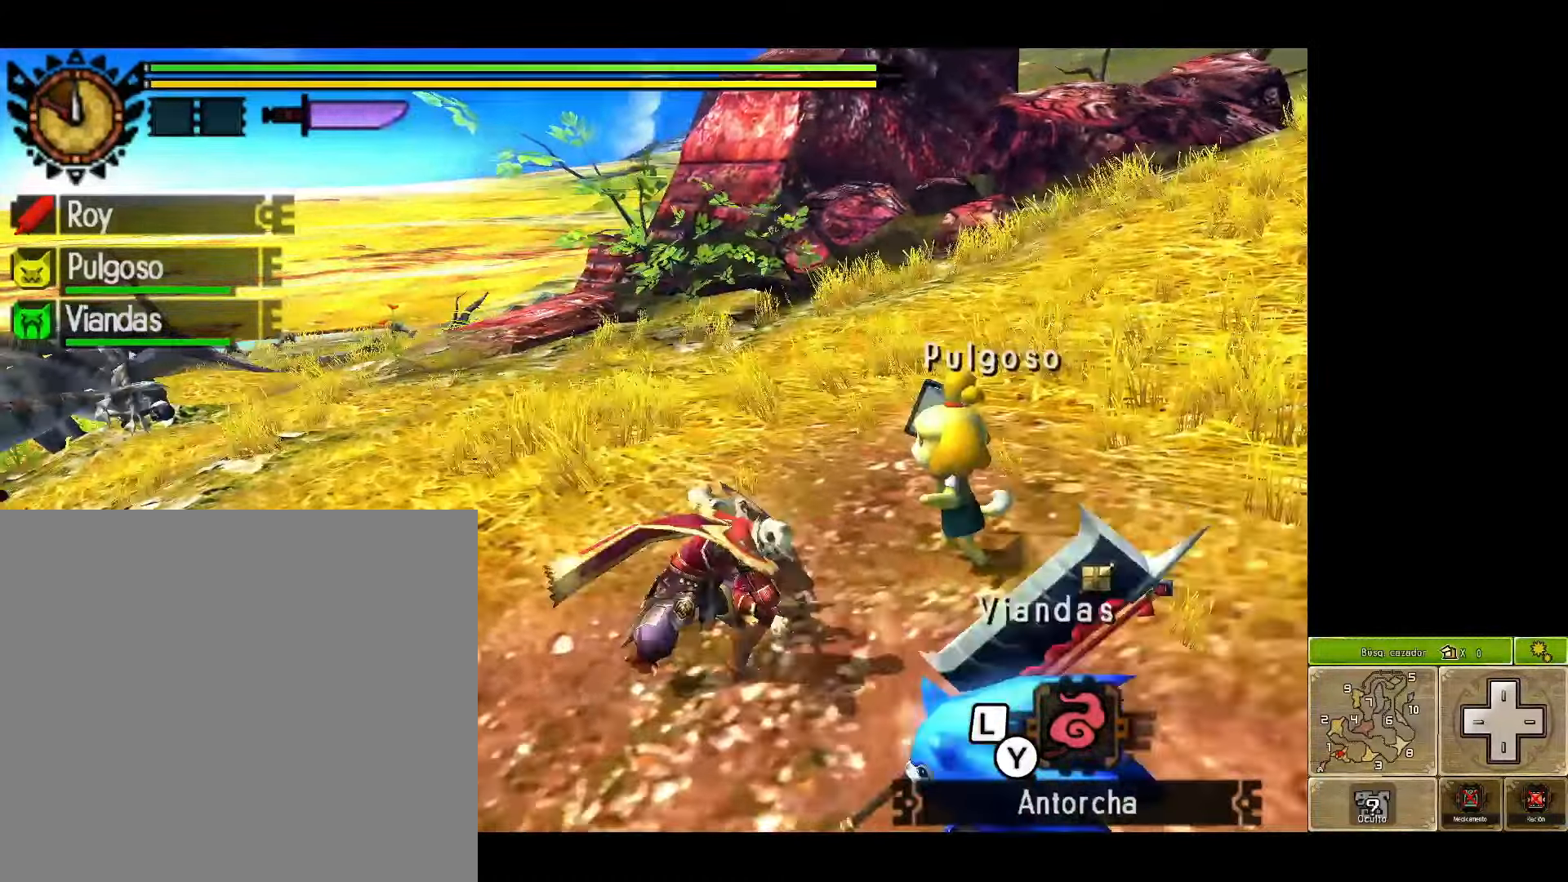
{"buttons": ["B"], "left_stick": "up", "right_stick": "center", "events": [[400, "left_stick", "up"], [483, "B", "down"]]}
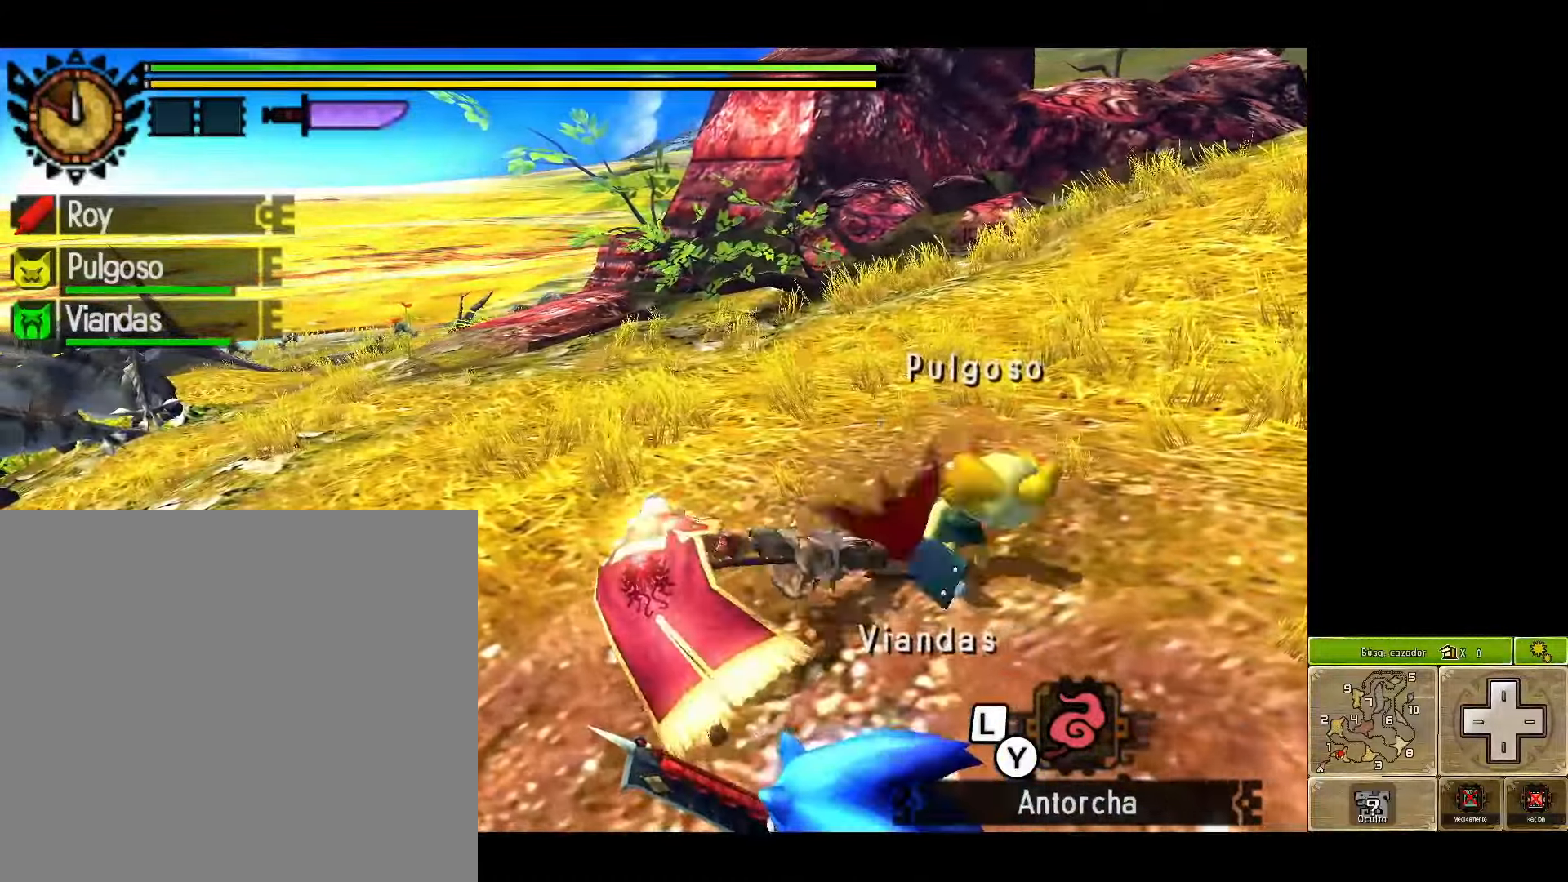
{"buttons": ["B"], "left_stick": "up", "right_stick": "center", "events": [[100, "B", "up"], [167, "B", "down"], [283, "B", "up"], [367, "B", "down"]]}
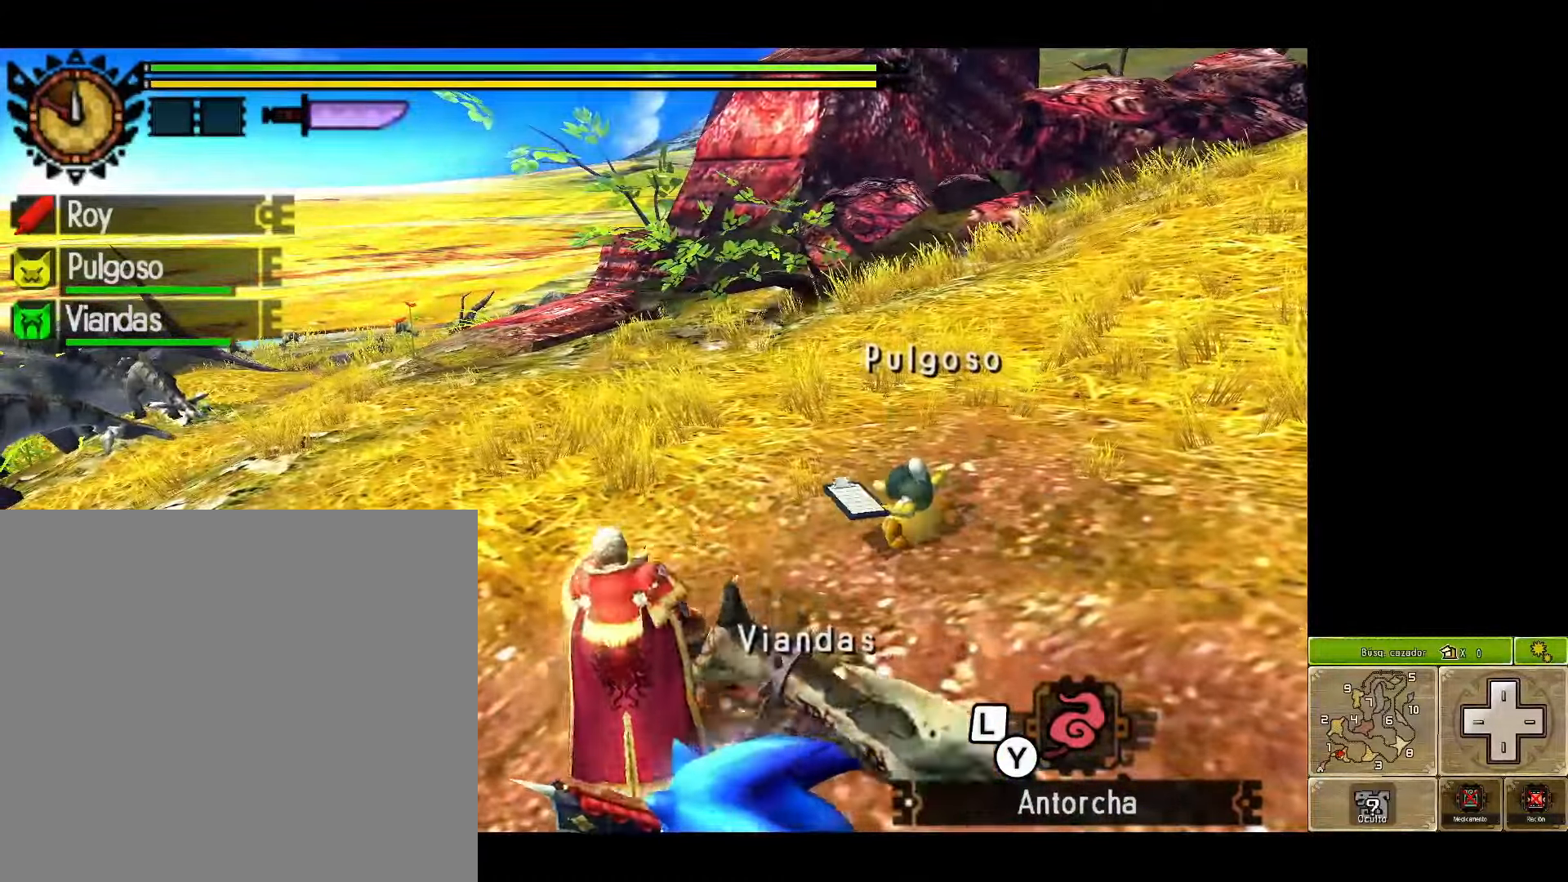
{"buttons": ["B"], "left_stick": "center", "right_stick": "center", "events": [[183, "left_stick", "center"]]}
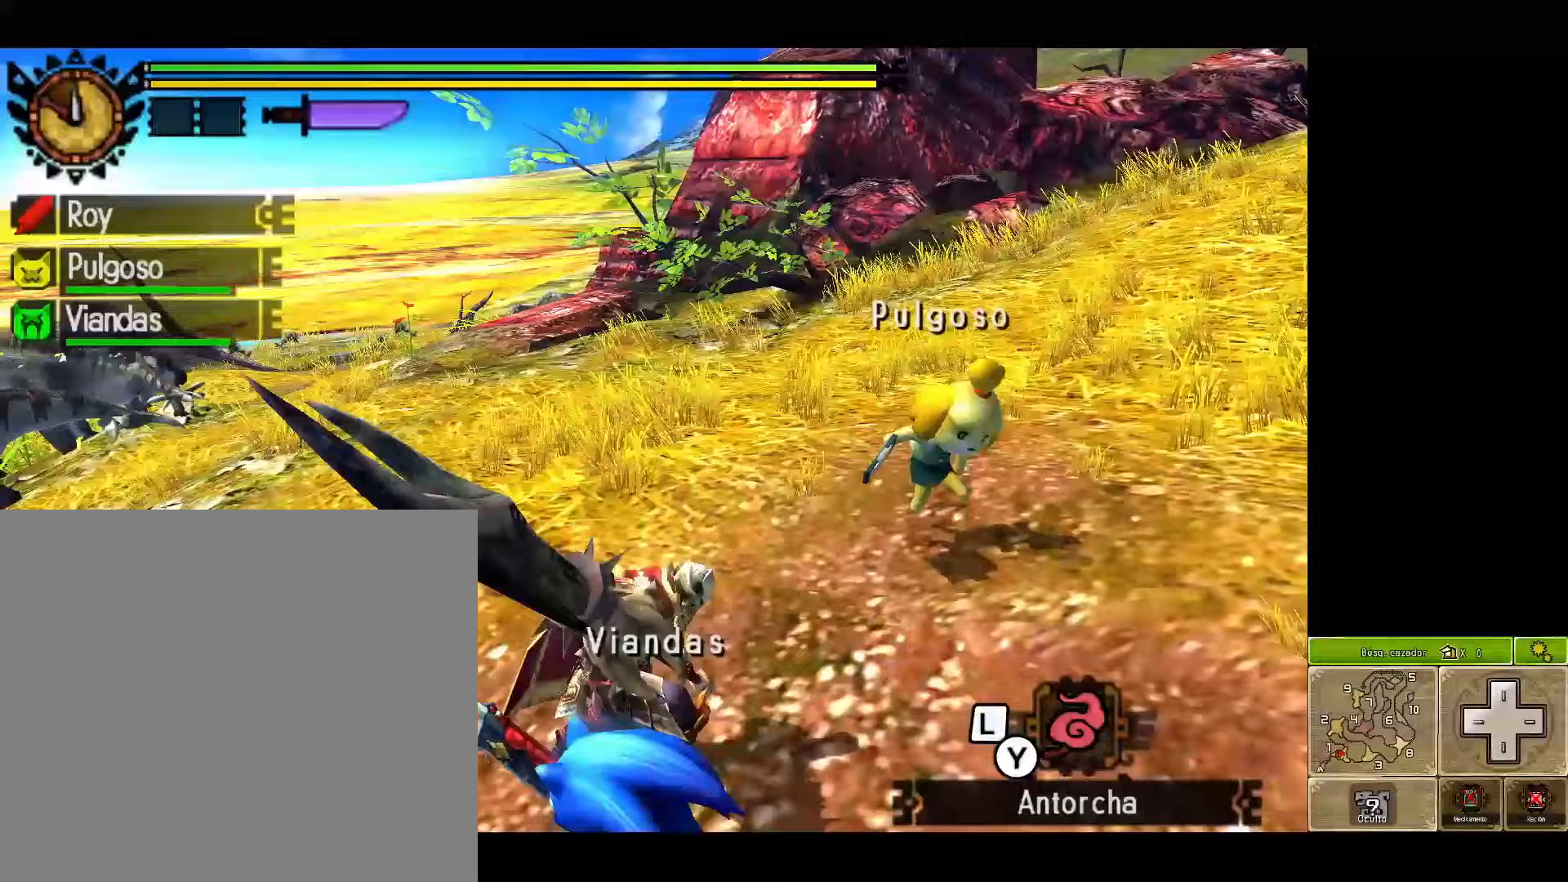
{"buttons": ["B"], "left_stick": "center", "right_stick": "center", "events": []}
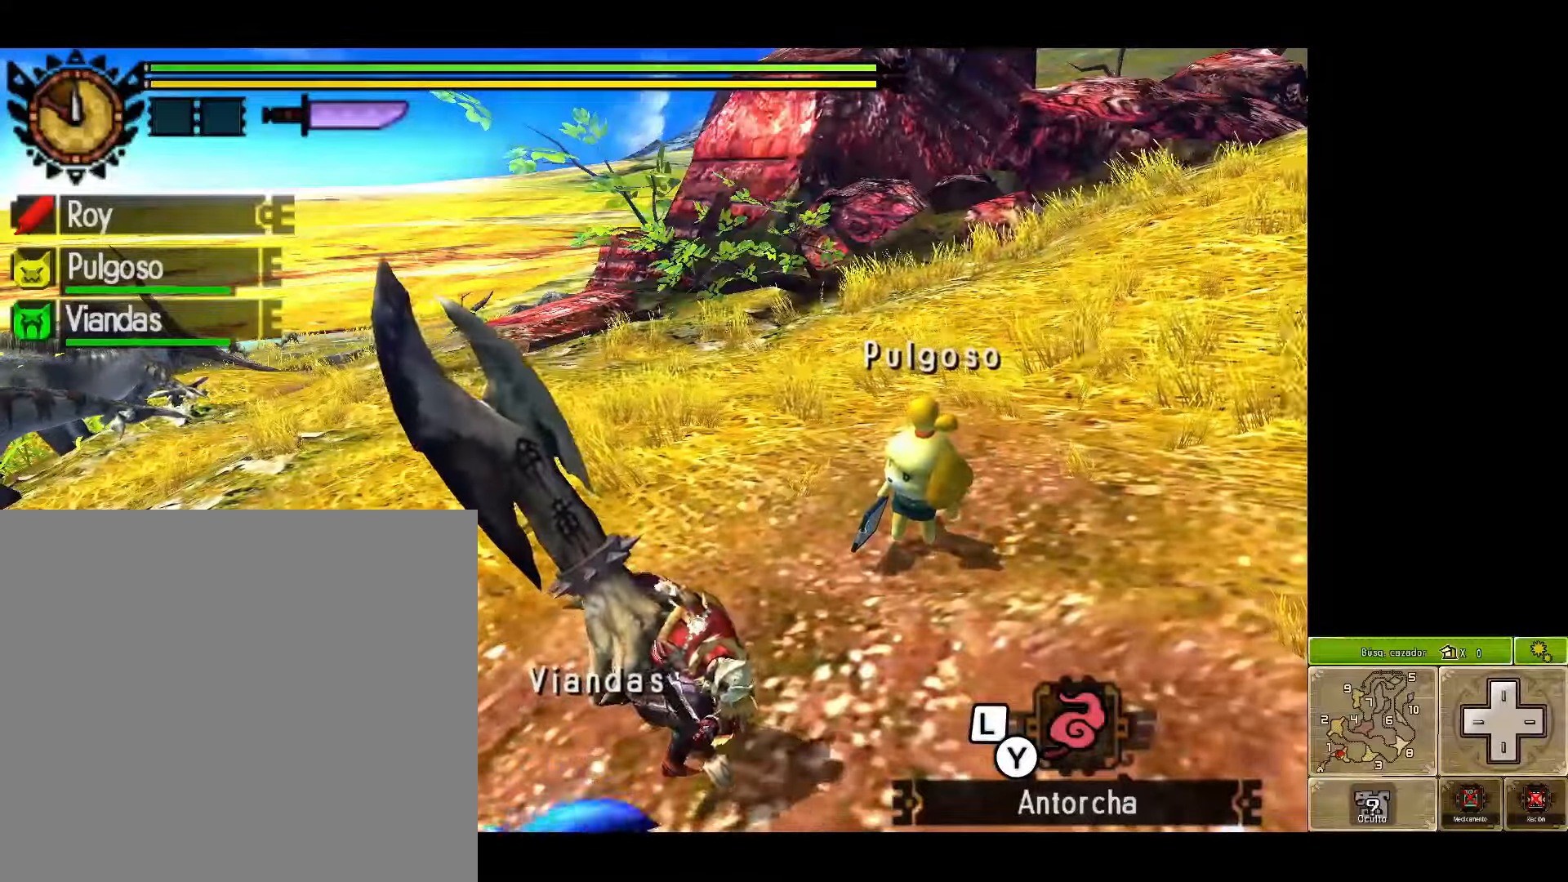
{"buttons": ["B"], "left_stick": "center", "right_stick": "center", "events": []}
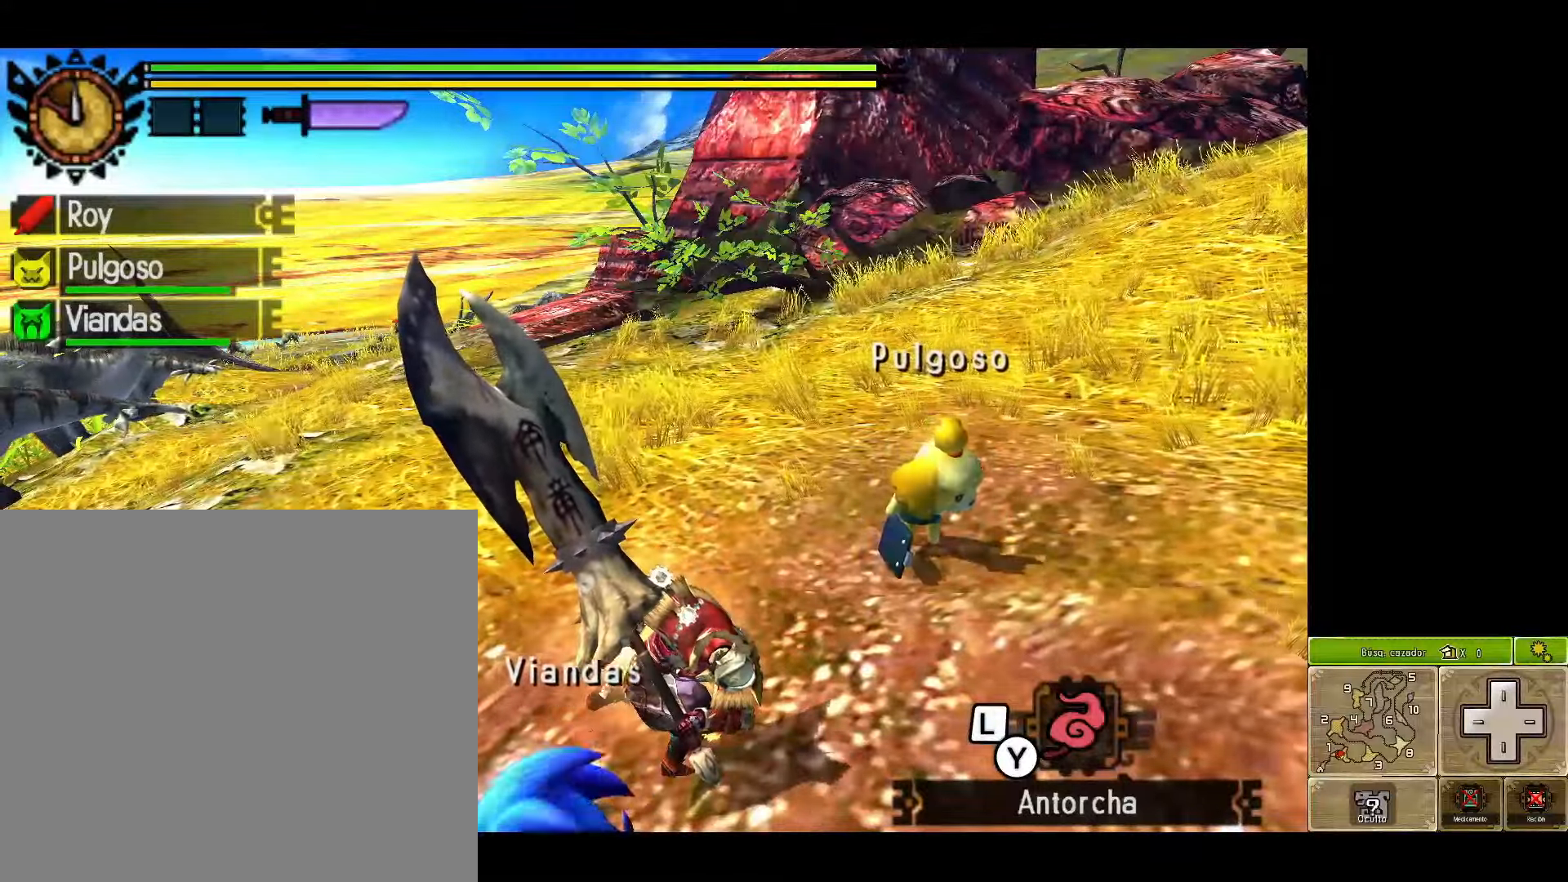
{"buttons": ["B"], "left_stick": "up", "right_stick": "center", "events": [[367, "left_stick", "up"]]}
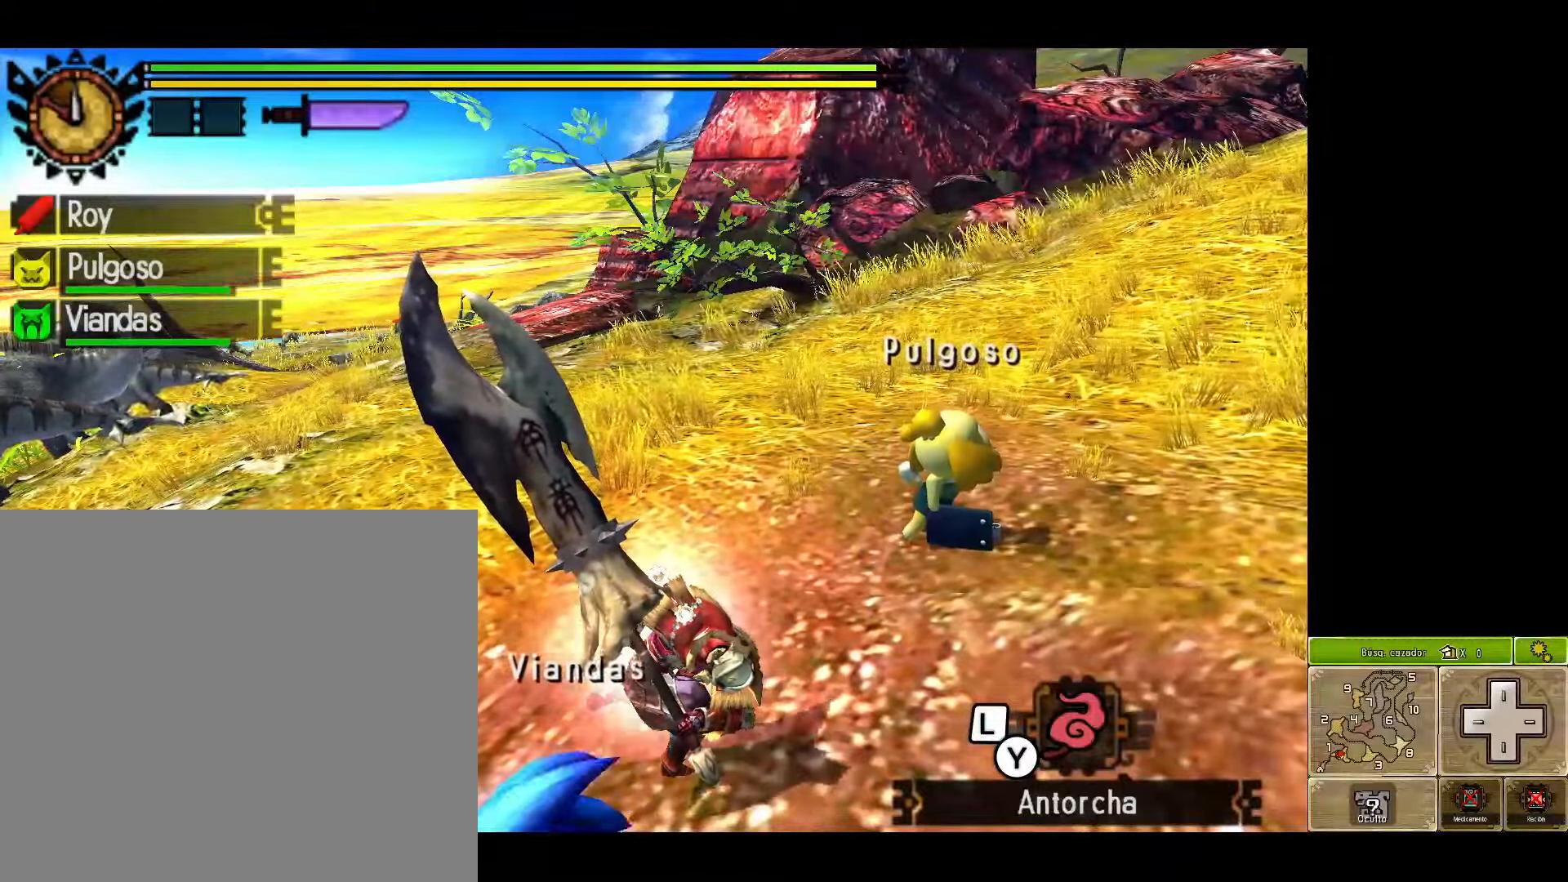
{"buttons": ["B"], "left_stick": "up", "right_stick": "center", "events": []}
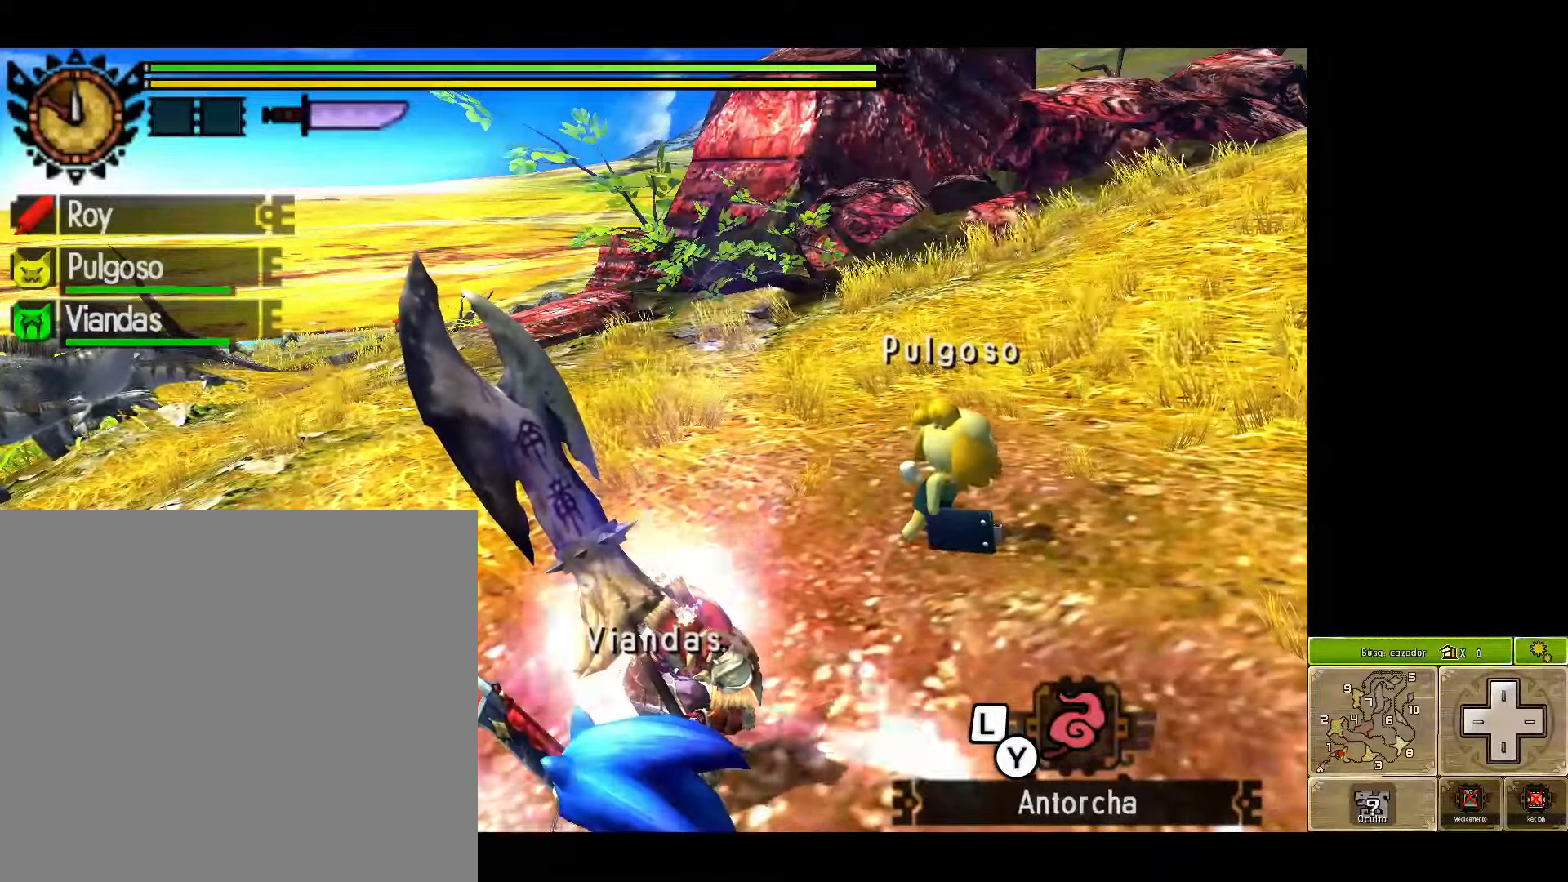
{"buttons": ["B"], "left_stick": "up", "right_stick": "center", "events": [[67, "B", "up"], [150, "B", "down"], [300, "B", "up"], [350, "B", "down"]]}
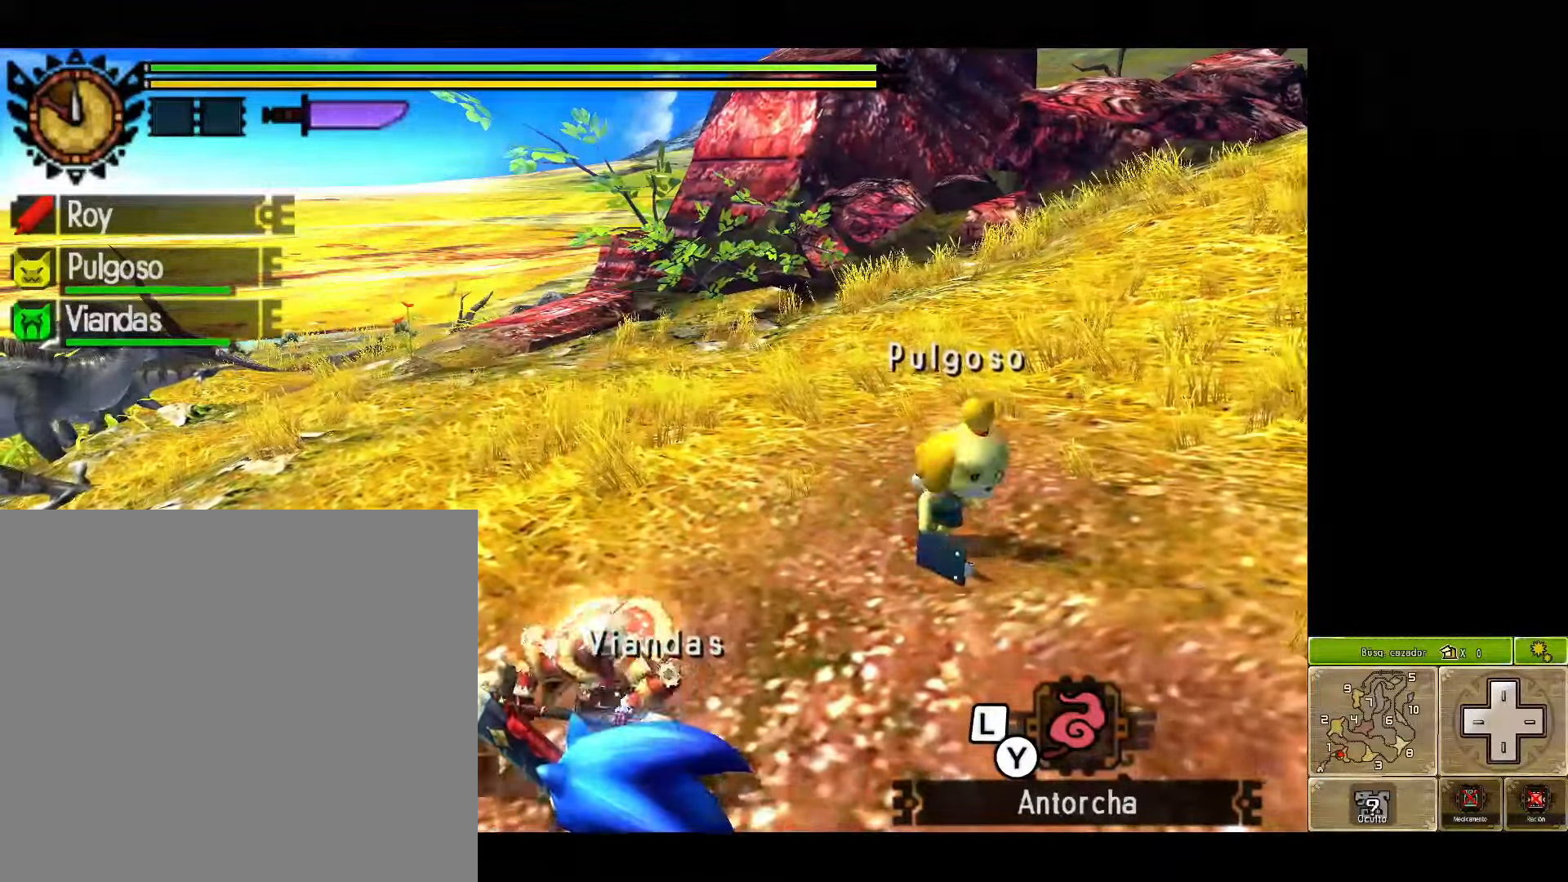
{"buttons": [], "left_stick": "center", "right_stick": "center", "events": [[167, "B", "up"], [283, "left_stick", "center"]]}
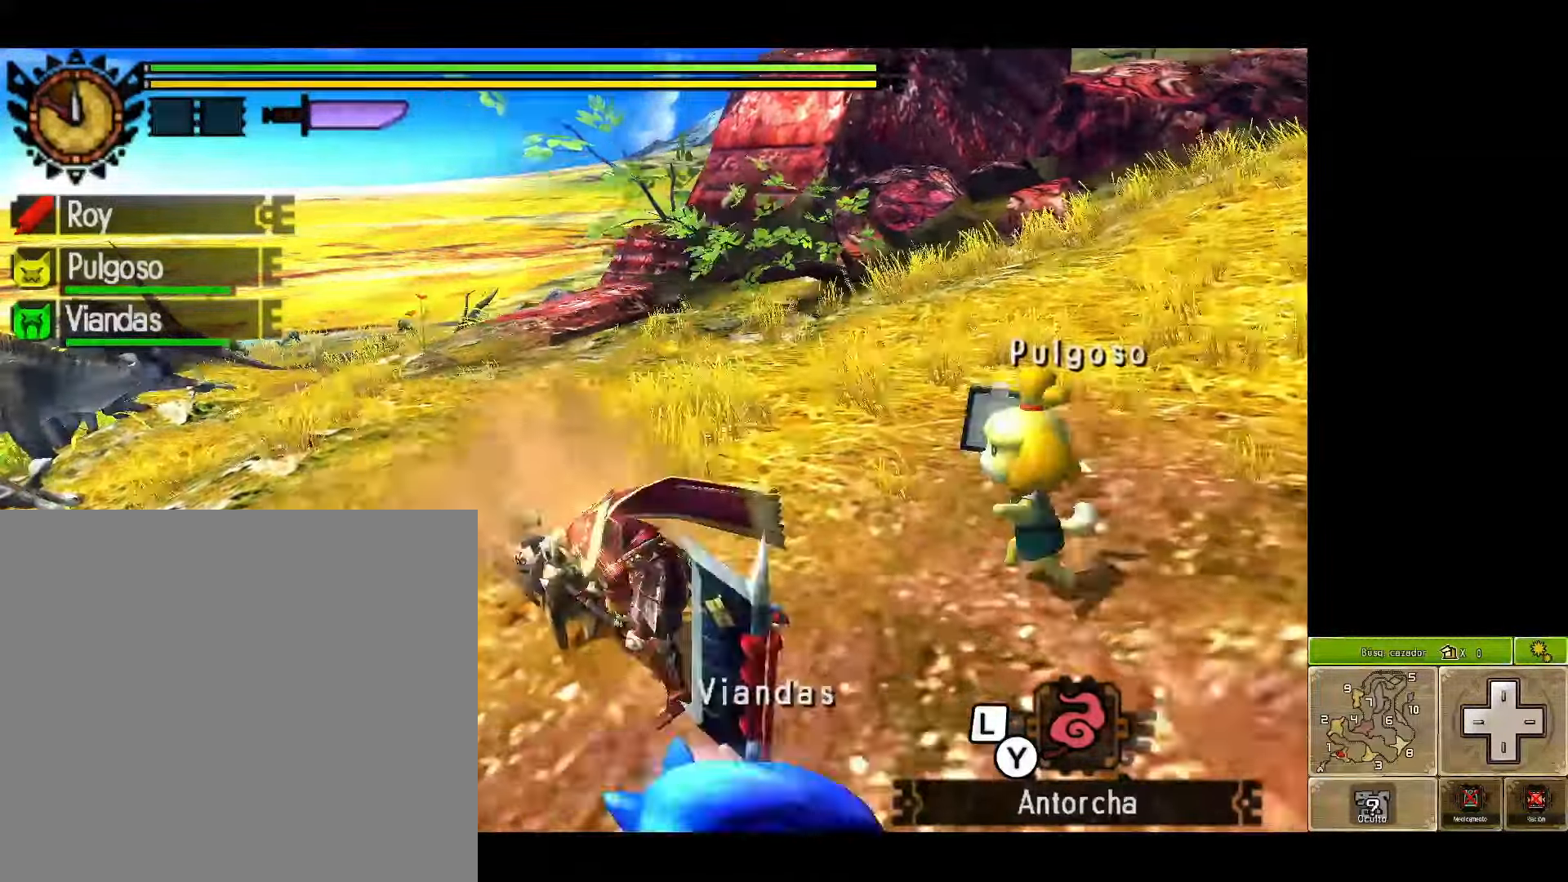
{"buttons": [], "left_stick": "center", "right_stick": "center", "events": []}
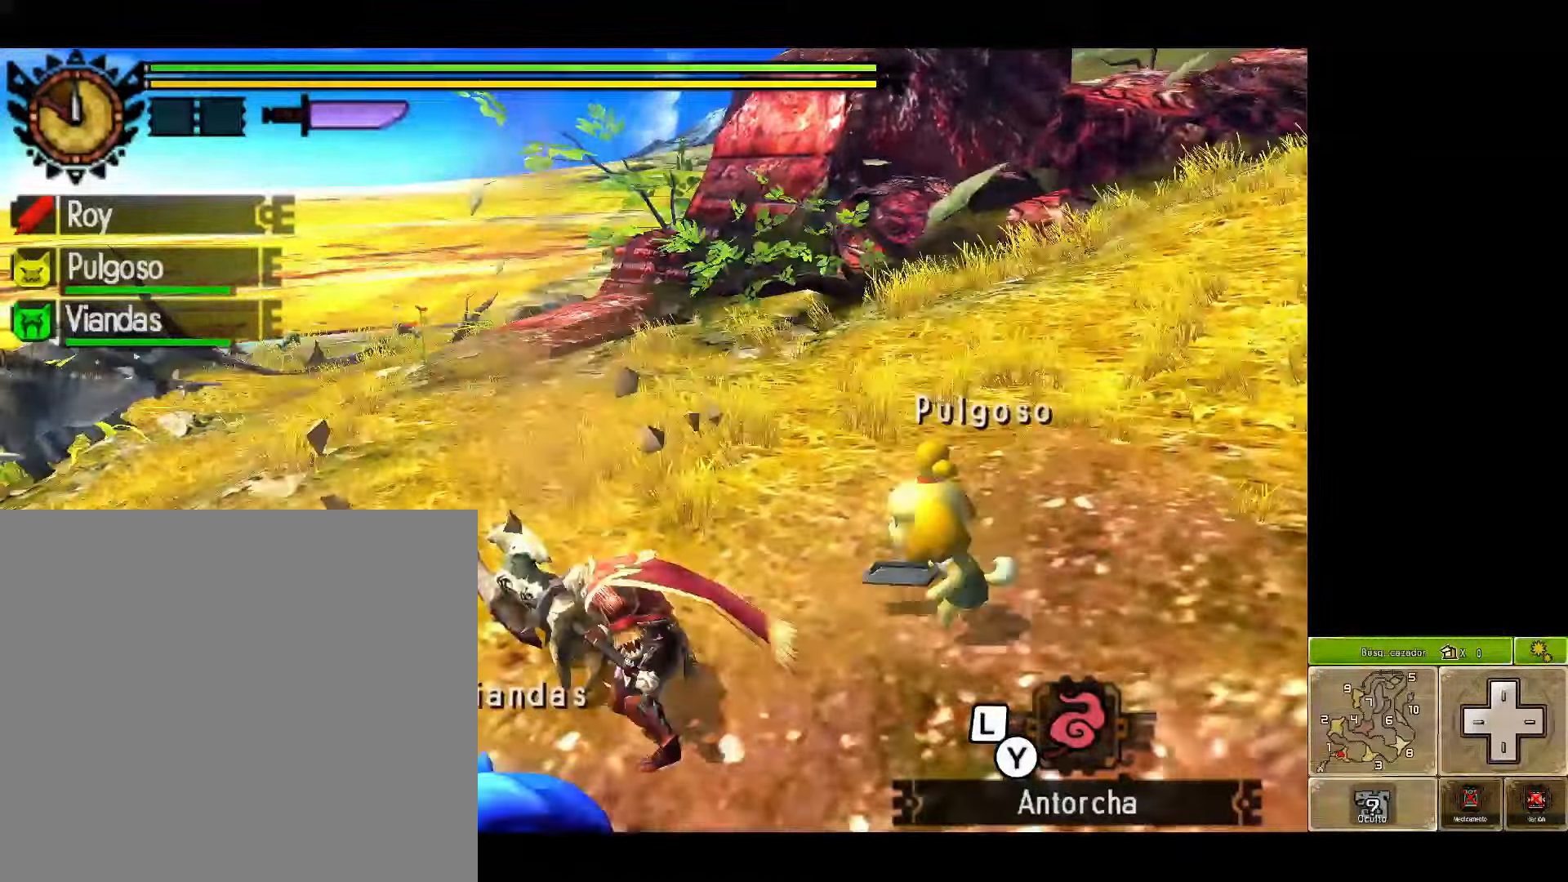
{"buttons": [], "left_stick": "center", "right_stick": "center", "events": []}
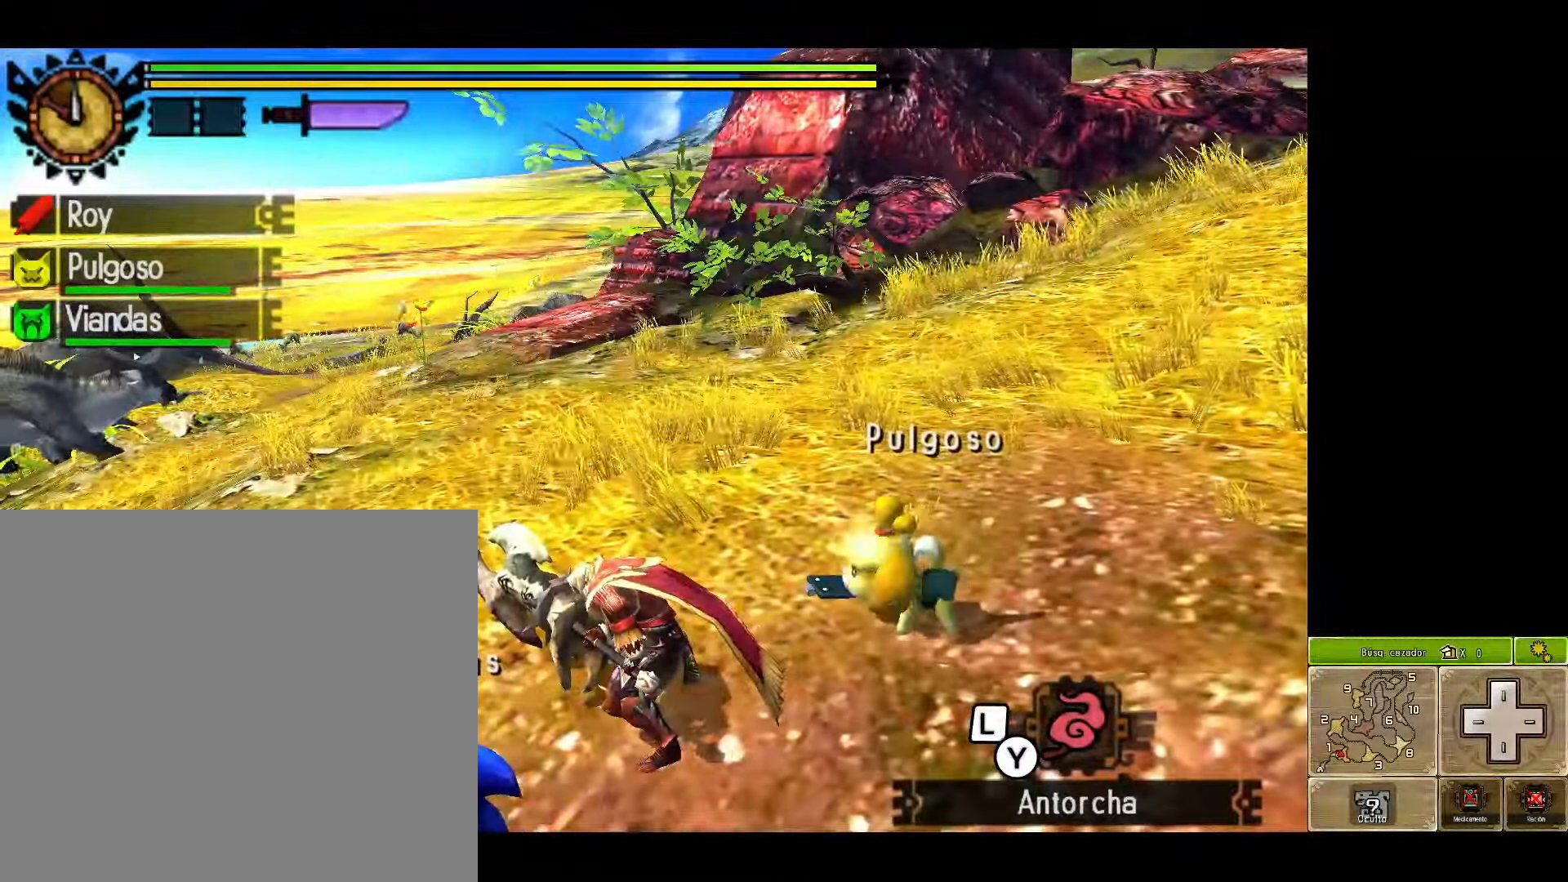
{"buttons": [], "left_stick": "center", "right_stick": "center", "events": []}
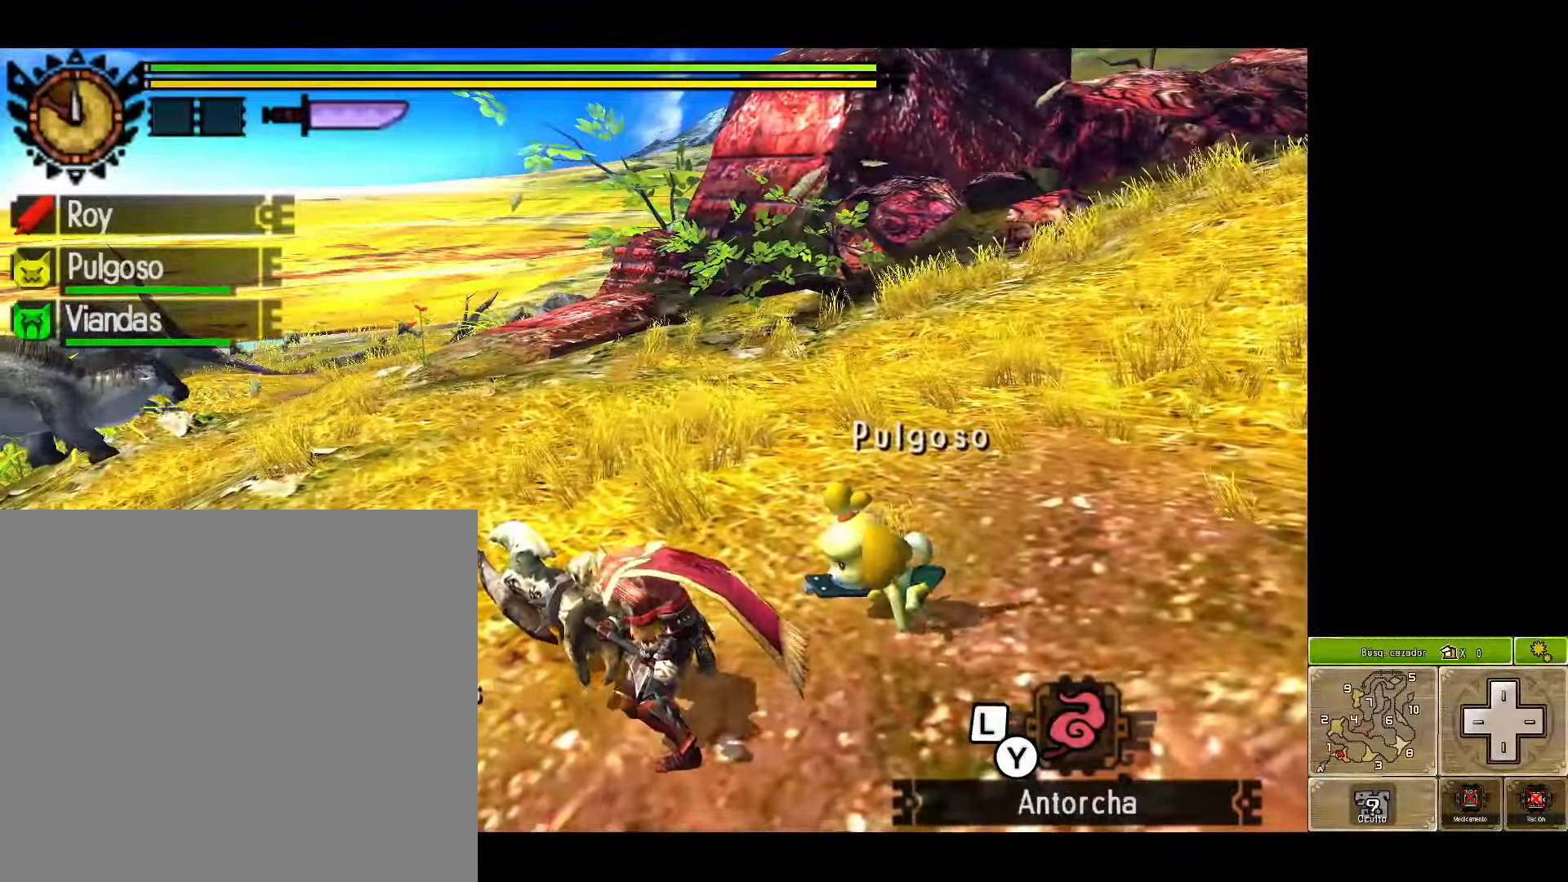
{"buttons": [], "left_stick": "center", "right_stick": "center", "events": []}
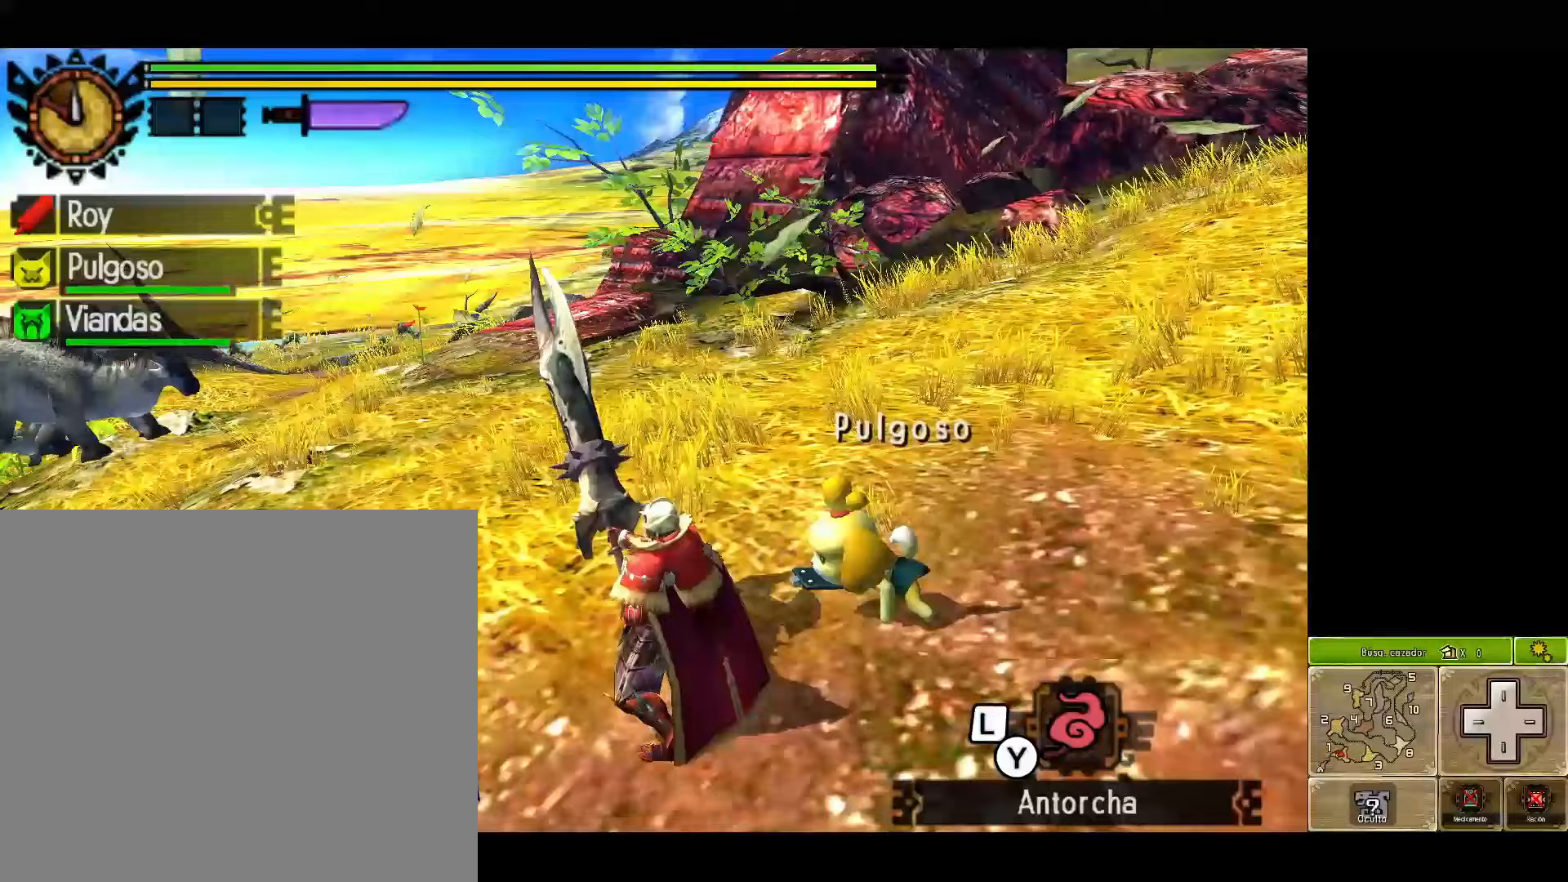
{"buttons": [], "left_stick": "center", "right_stick": "center", "events": []}
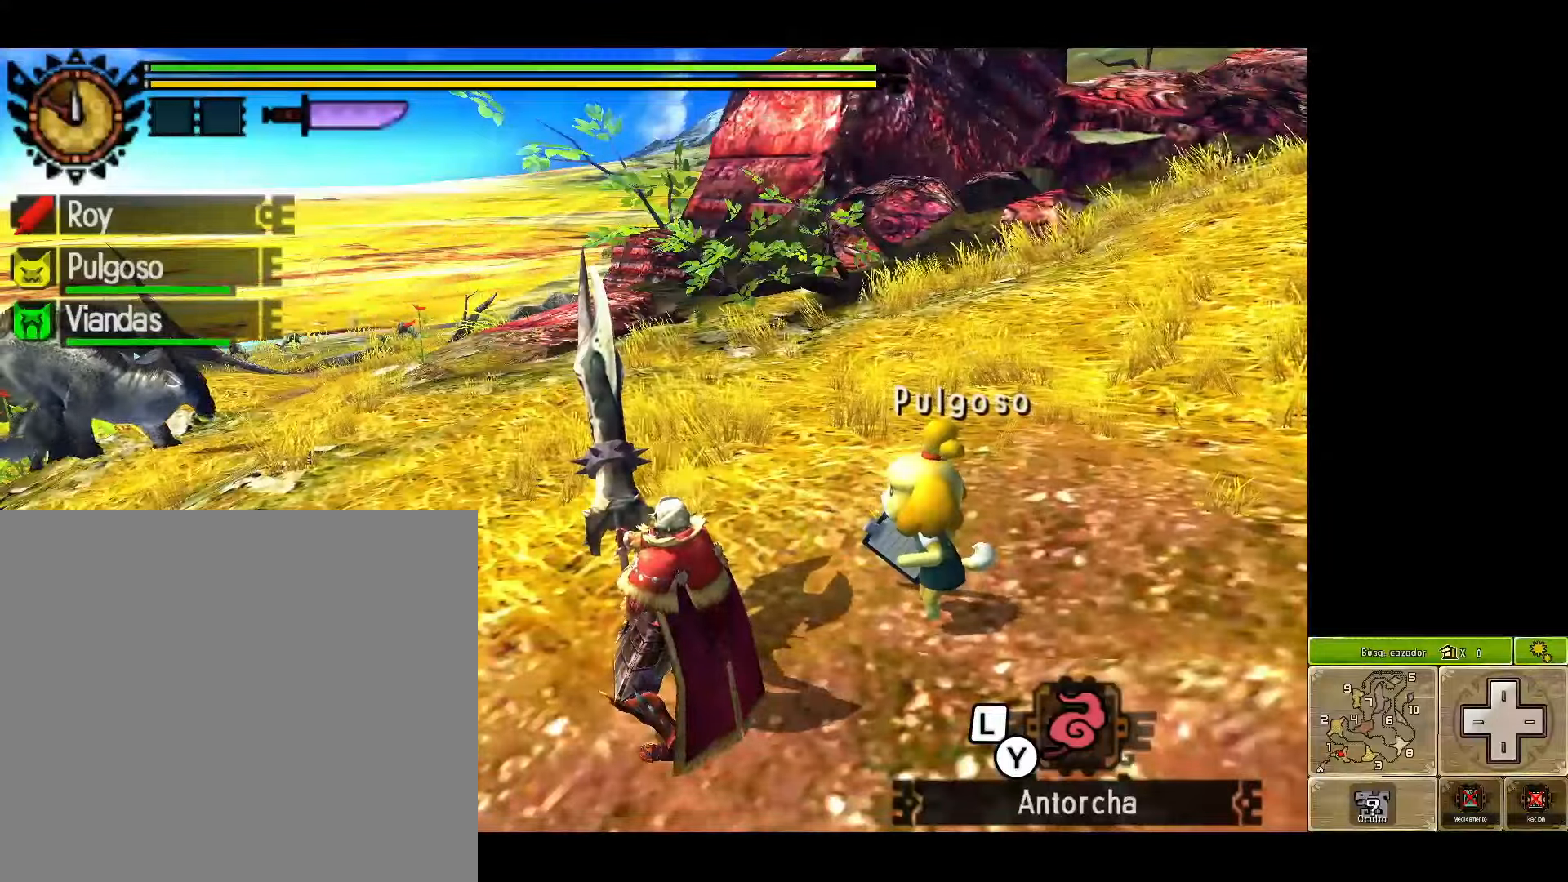
{"buttons": [], "left_stick": "center", "right_stick": "center", "events": []}
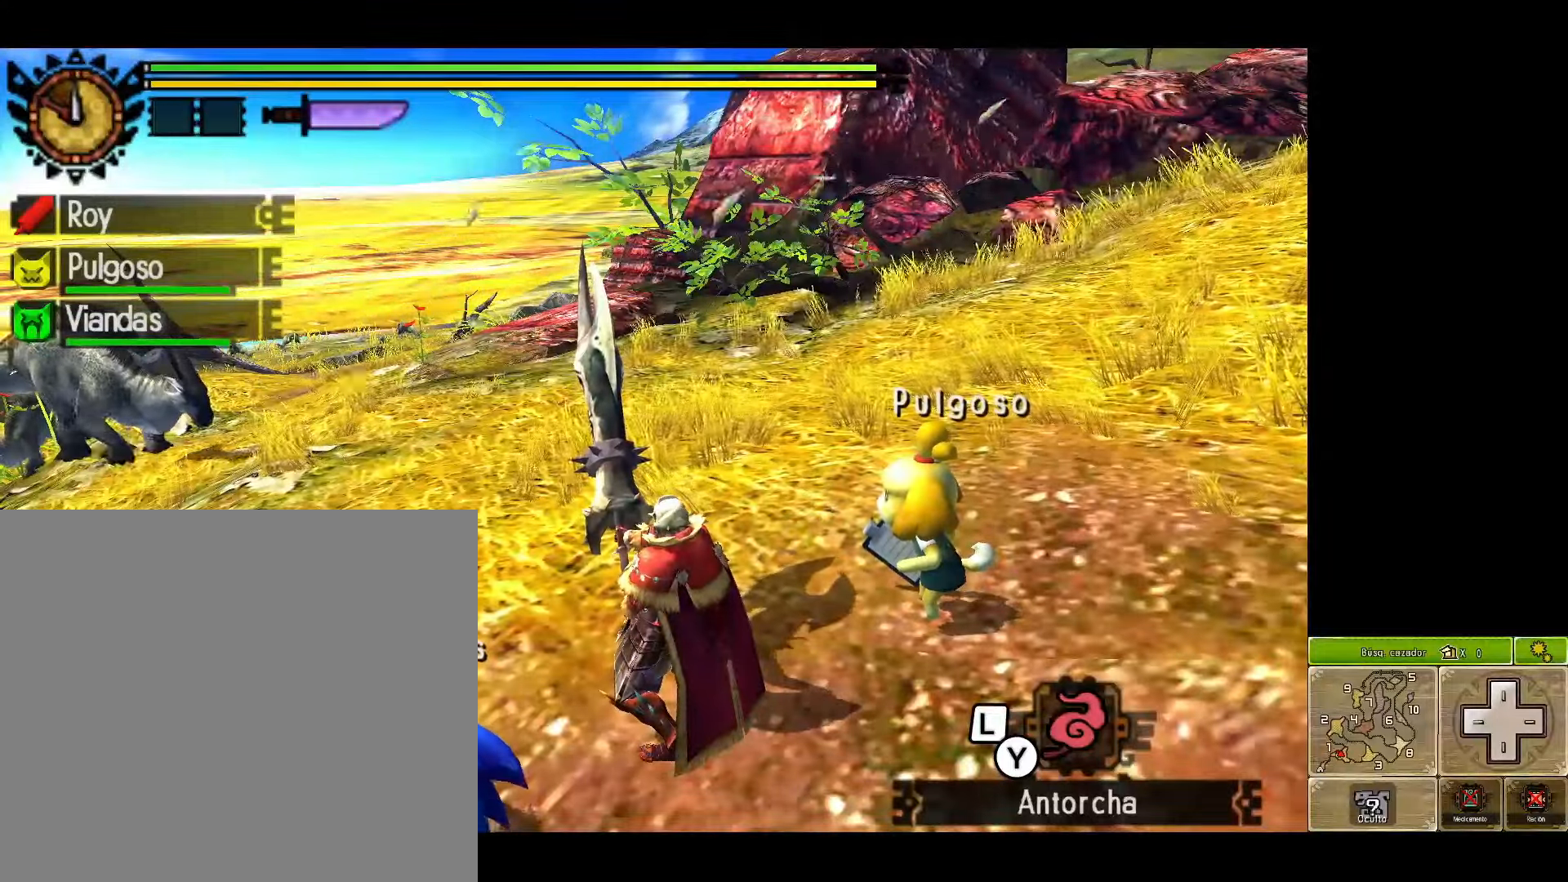
{"buttons": [], "left_stick": "center", "right_stick": "center", "events": []}
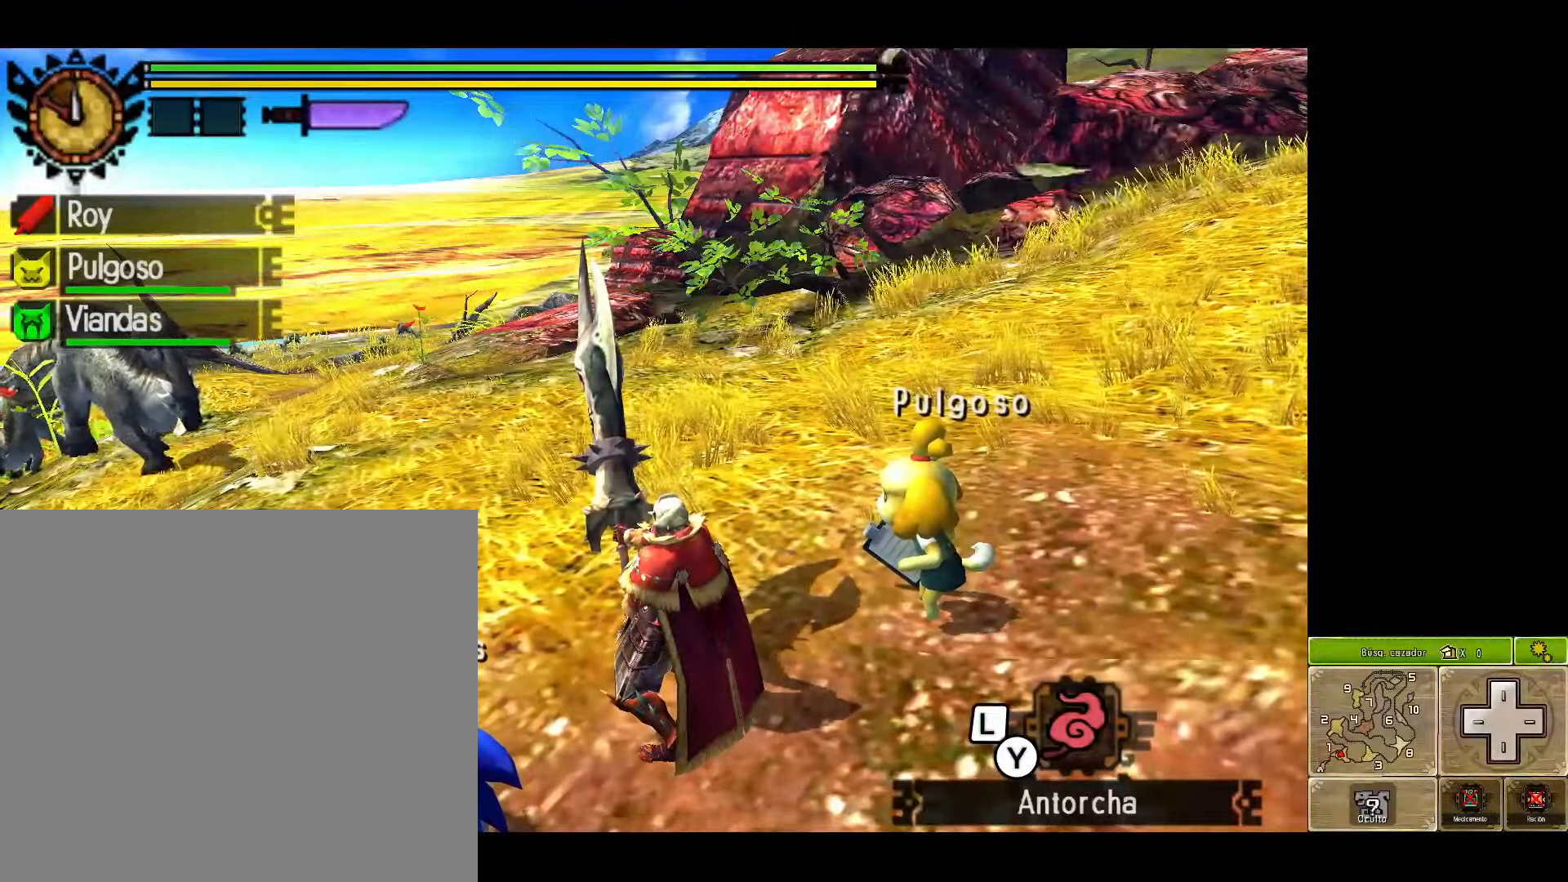
{"buttons": [], "left_stick": "center", "right_stick": "center", "events": []}
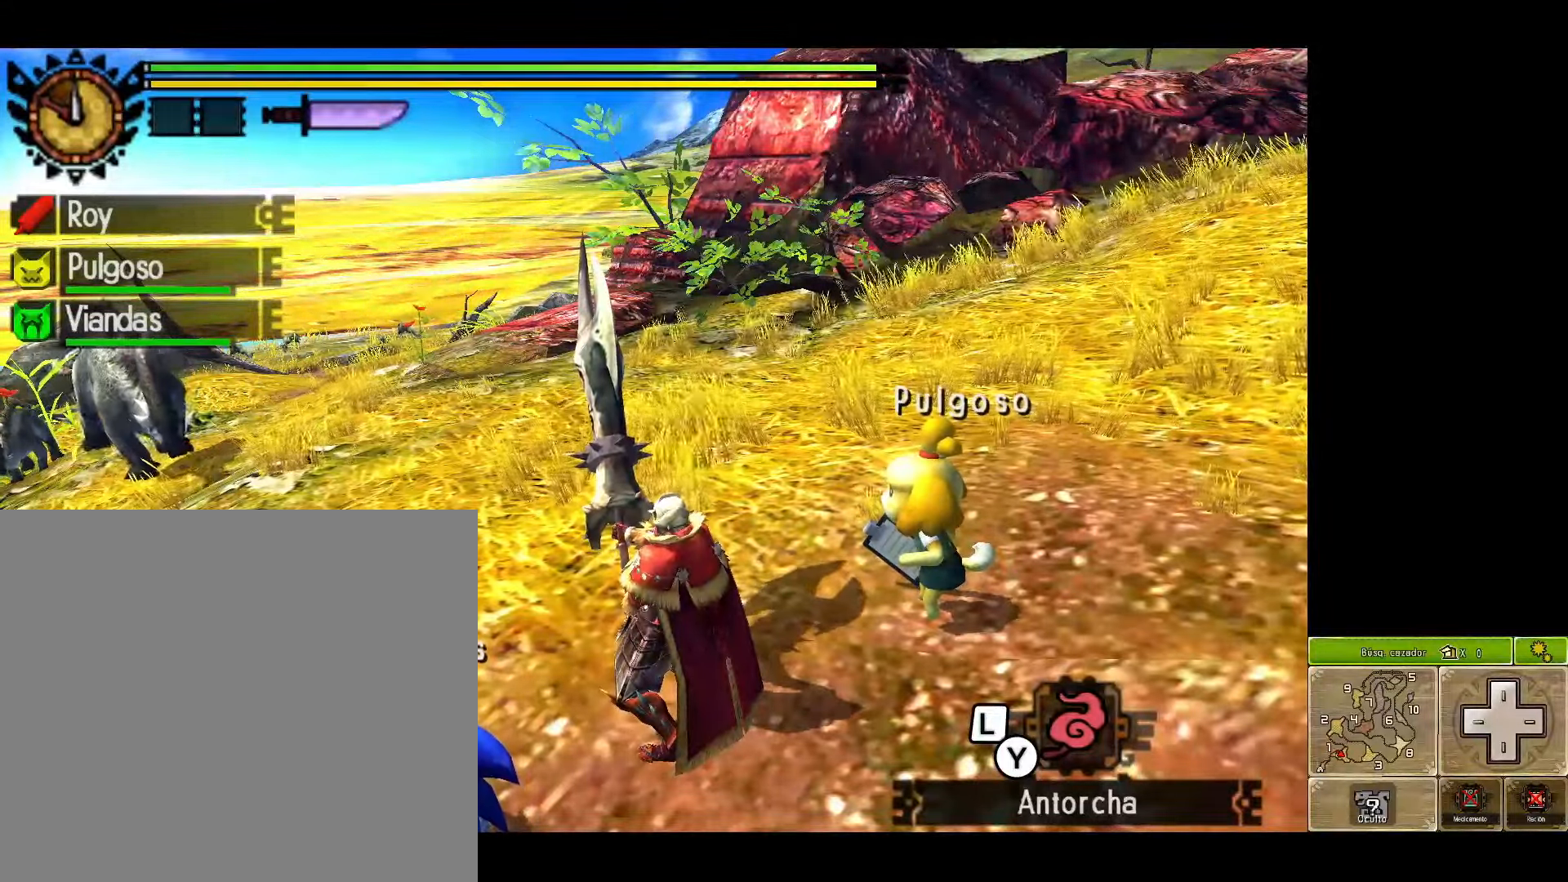
{"buttons": [], "left_stick": "left", "right_stick": "center", "events": [[150, "left_stick", "left"], [217, "A", "down"], [350, "A", "up"]]}
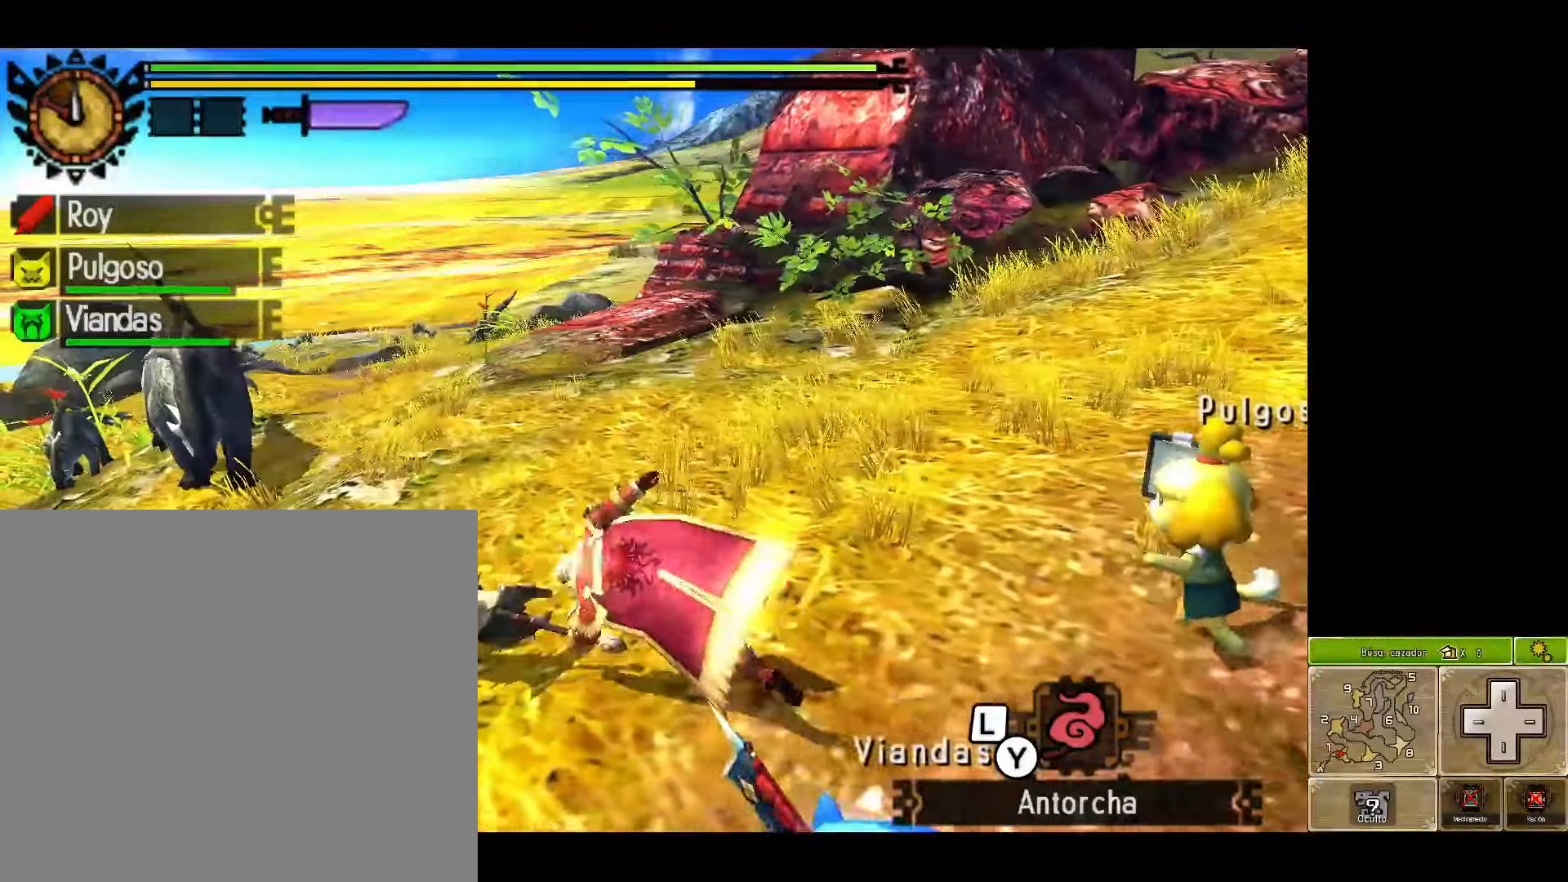
{"buttons": ["Y"], "left_stick": "left", "right_stick": "center", "events": [[183, "Y", "down"], [267, "Y", "up"], [283, "Y", "down"], [300, "Y", "up"], [367, "Y", "down"]]}
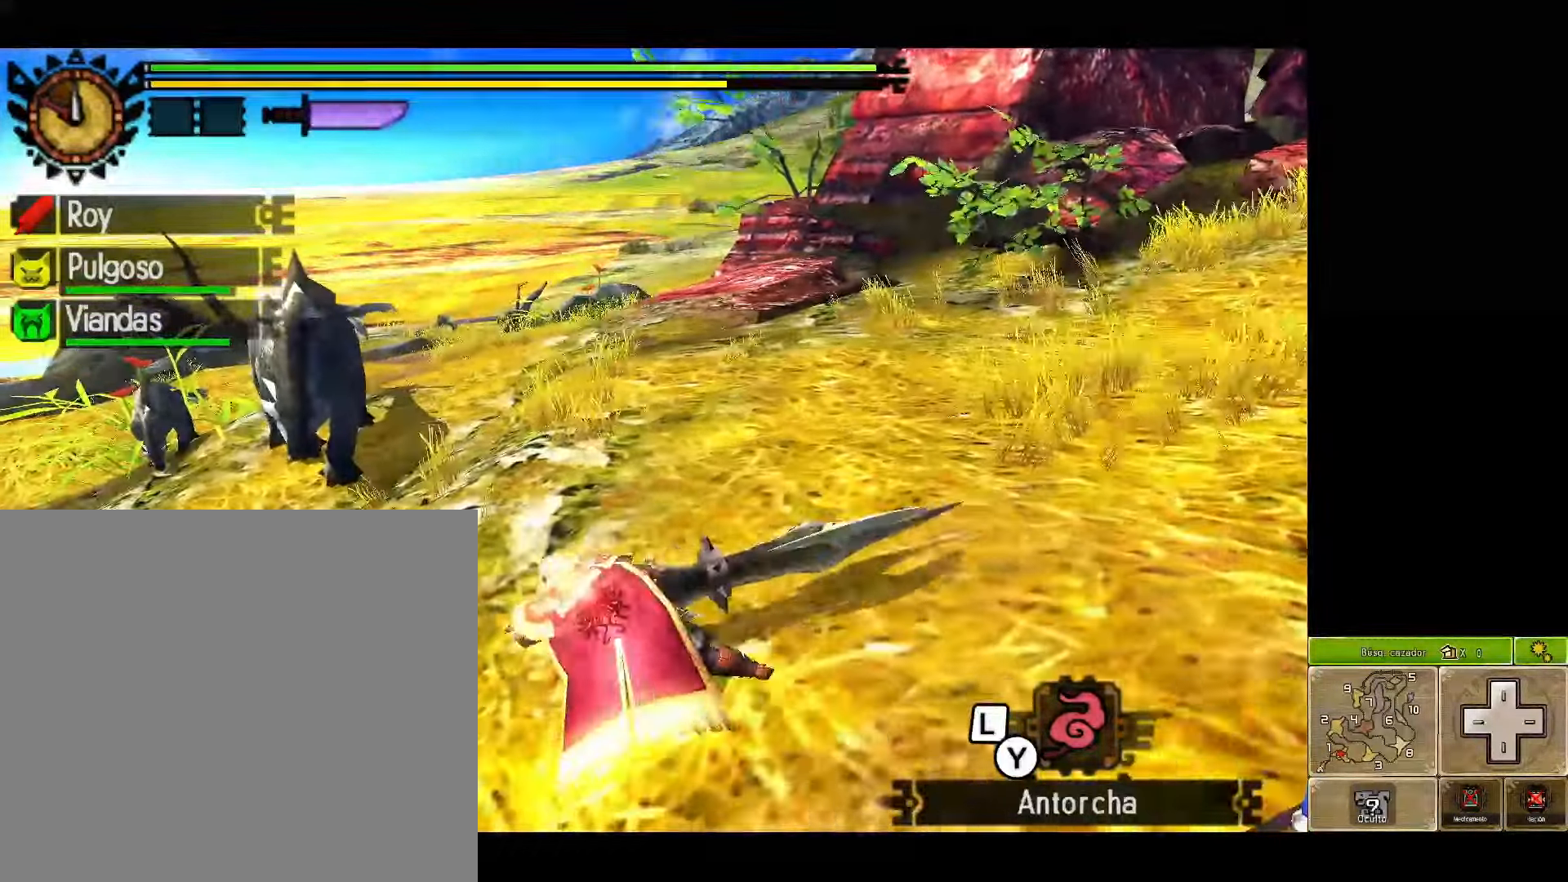
{"buttons": ["Y"], "left_stick": "up-left", "right_stick": "center", "events": [[33, "Y", "up"], [417, "Y", "down"], [433, "left_stick", "up-left"]]}
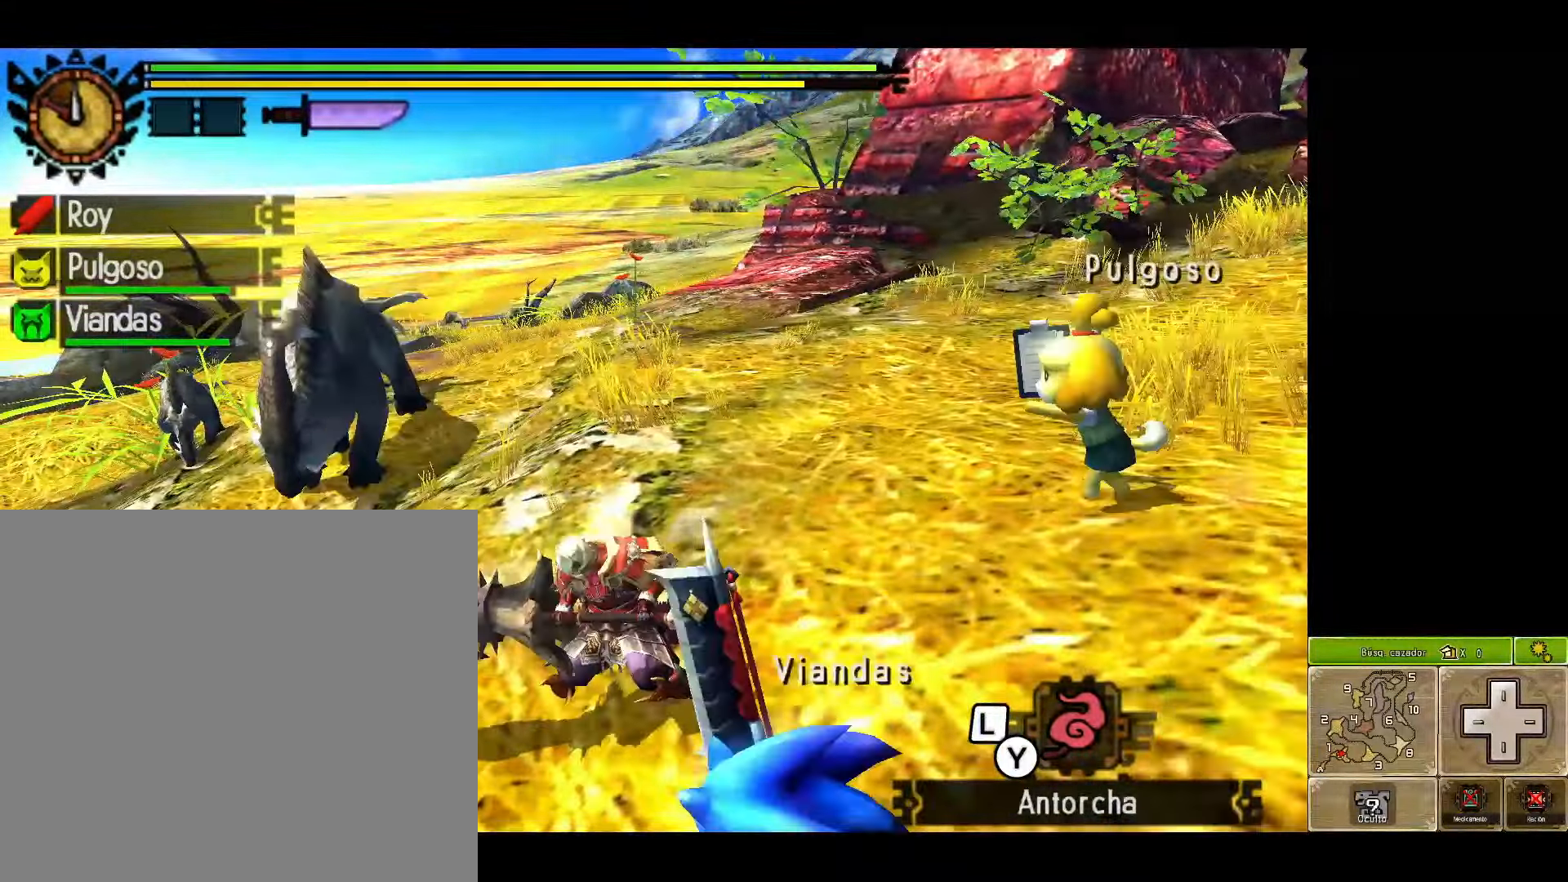
{"buttons": ["Y"], "left_stick": "up-left", "right_stick": "center", "events": [[33, "Y", "up"], [83, "Y", "down"]]}